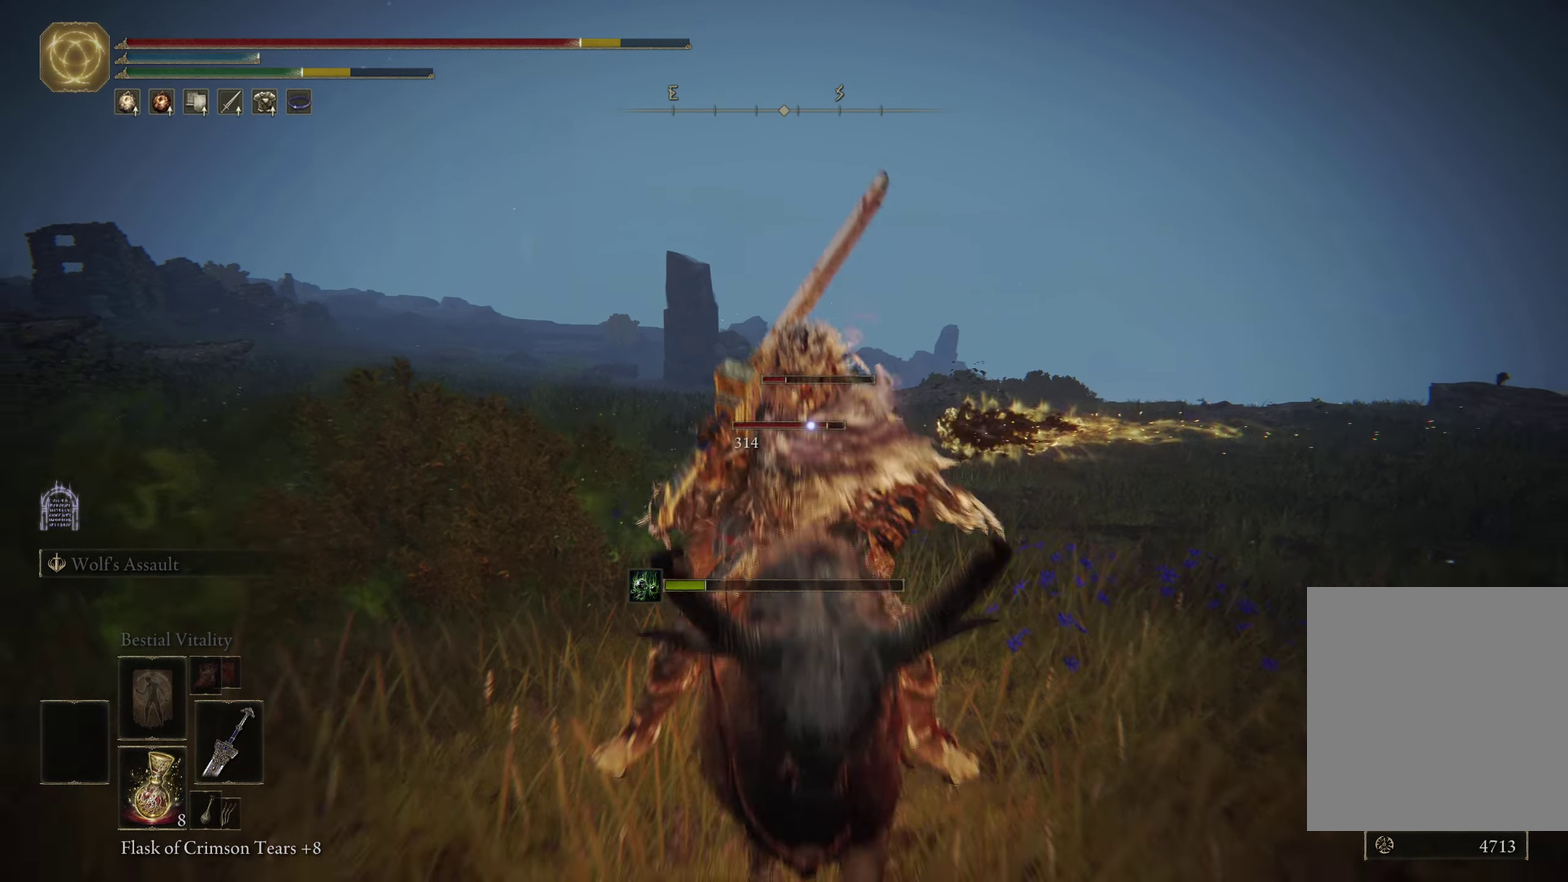
Gameplay with a controller (Xbox layout); each line is a JSON object with the inputs held at the frame after it (dt_ms = milliseconds from this image to that frame). "events" lists button and stick changes between this image and that frame as [ms after this image, input, new state], when the widget could be followed in between. Not read: R2.
{"dt_ms": 400, "buttons": [], "left_stick": "up-right", "right_stick": "center", "events": [[17, "B", "up"], [84, "B", "down"], [100, "left_stick", "down-right"], [167, "B", "up"], [300, "left_stick", "right"], [384, "left_stick", "up-right"]]}
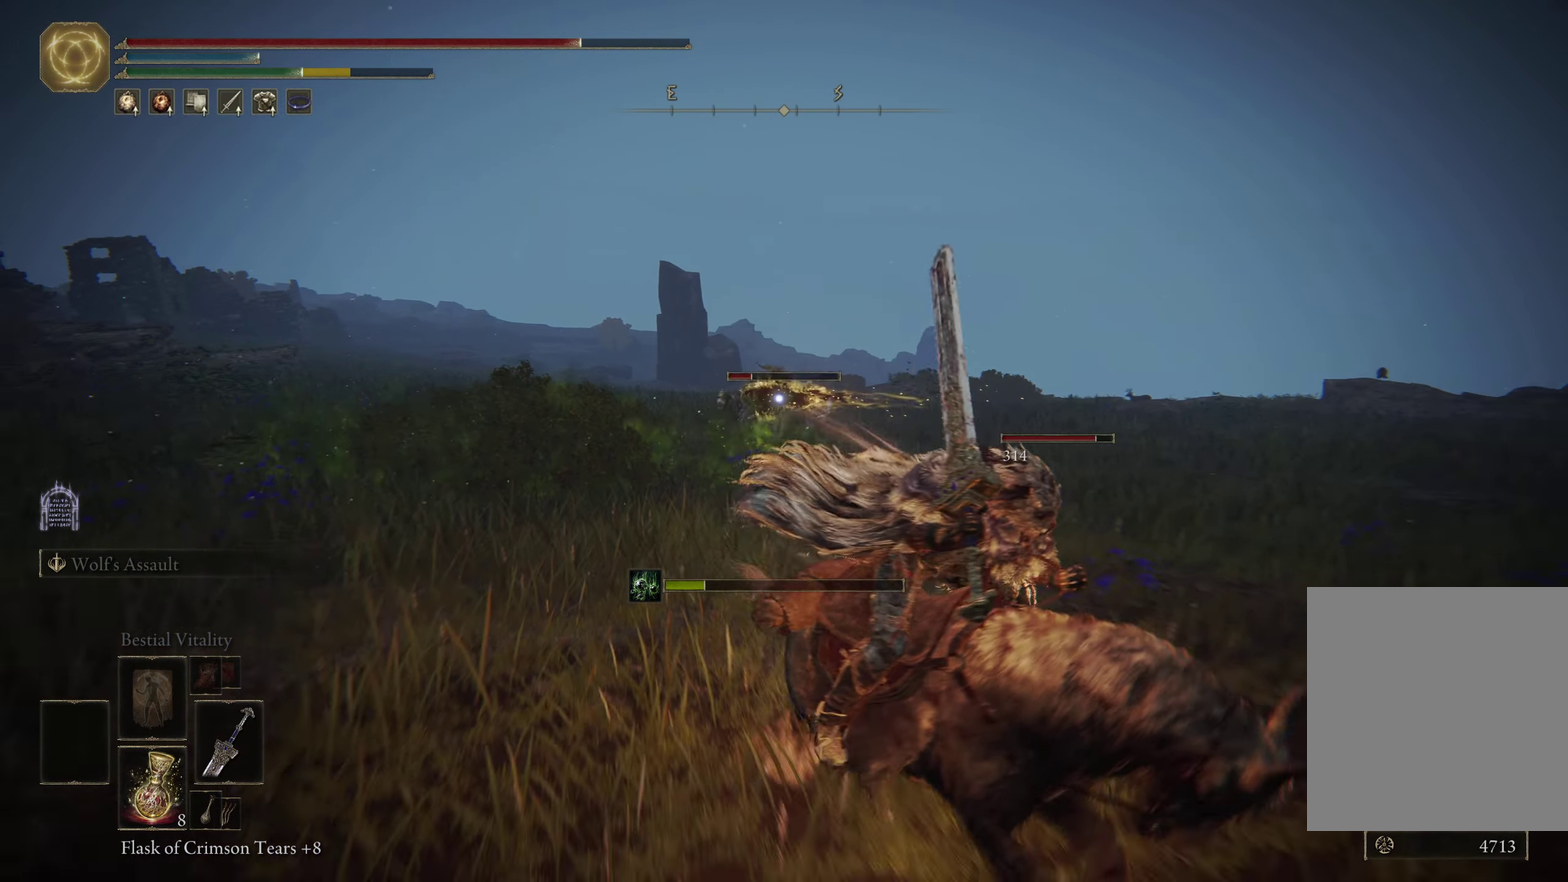
{"dt_ms": 500, "buttons": ["R3"], "left_stick": "up", "right_stick": "center", "events": [[50, "right_stick", "down-right"], [284, "right_stick", "center"], [300, "left_stick", "up"], [434, "R3", "down"]]}
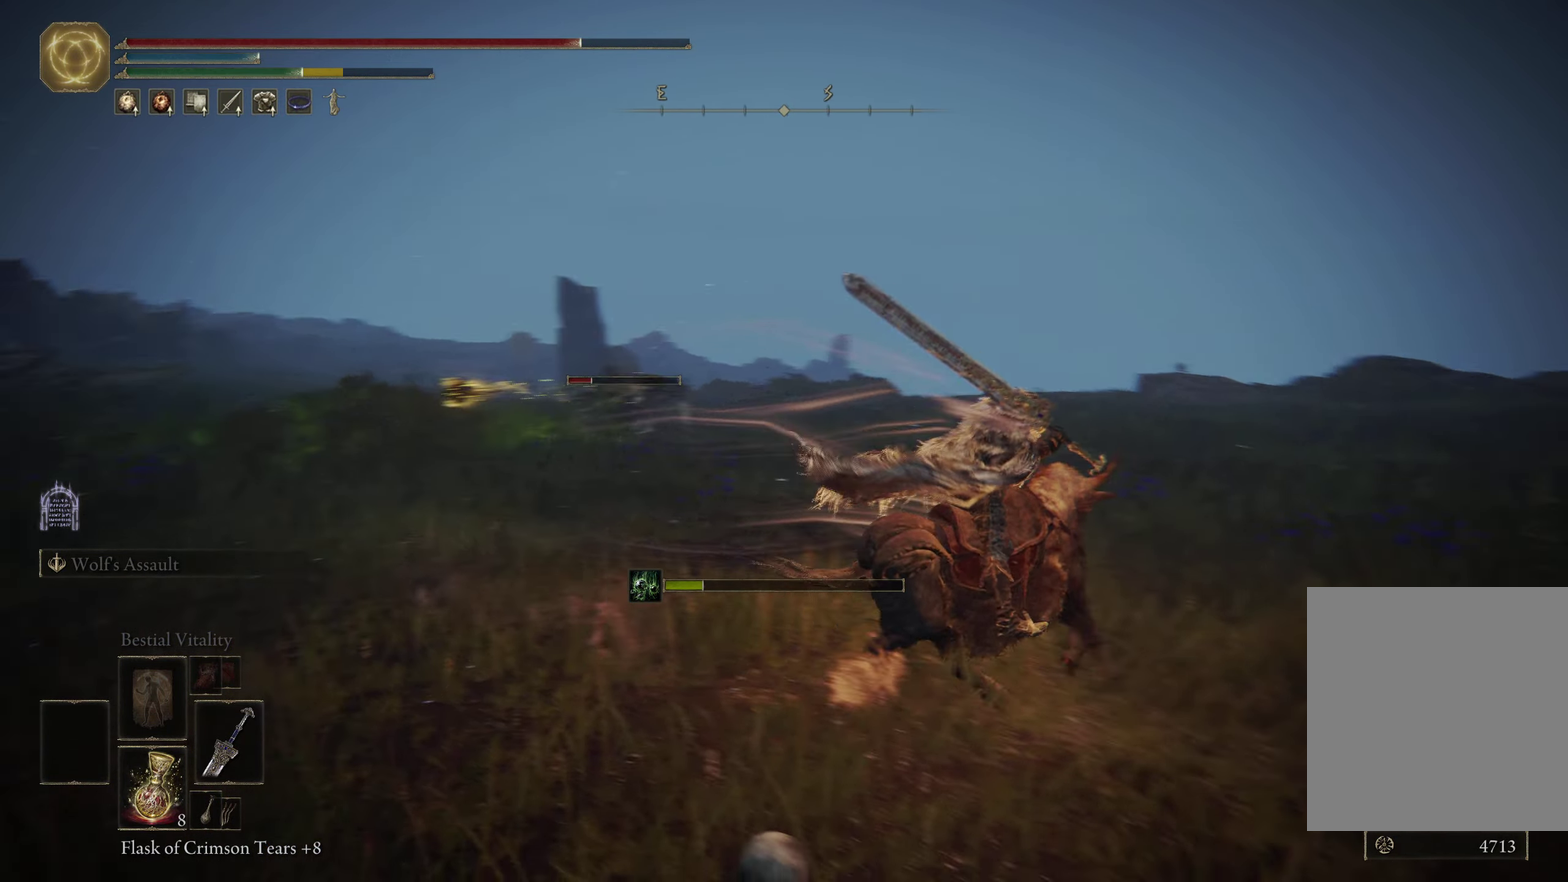
{"dt_ms": 500, "buttons": [], "left_stick": "up-left", "right_stick": "center", "events": [[50, "right_stick", "right"], [84, "R3", "up"], [250, "left_stick", "up-left"], [300, "right_stick", "center"]]}
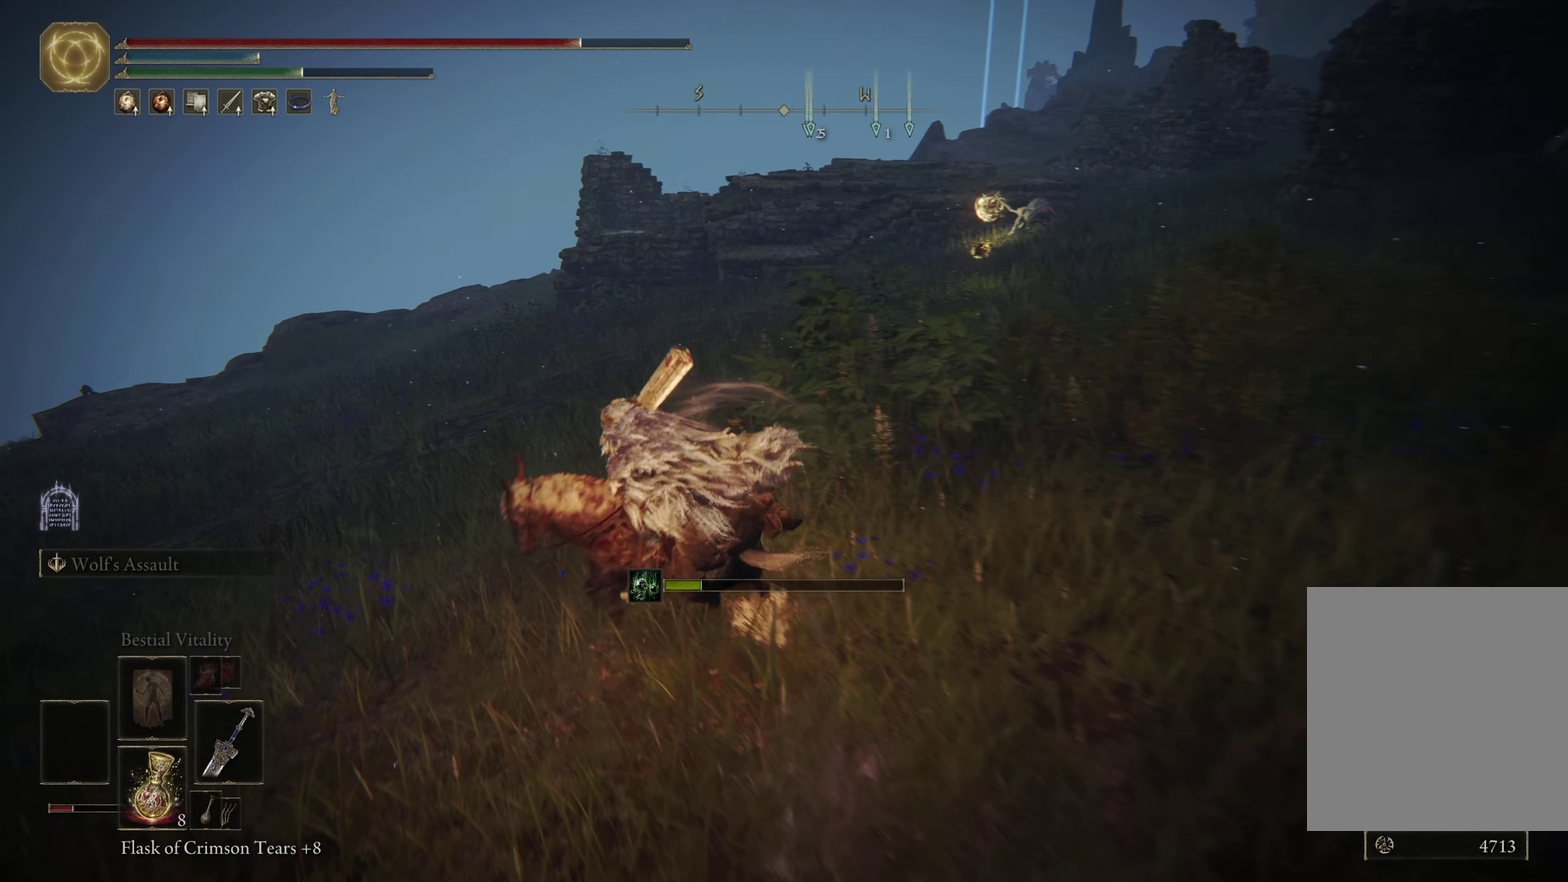
{"dt_ms": 500, "buttons": [], "left_stick": "up-left", "right_stick": "center", "events": [[317, "B", "down"], [434, "B", "up"]]}
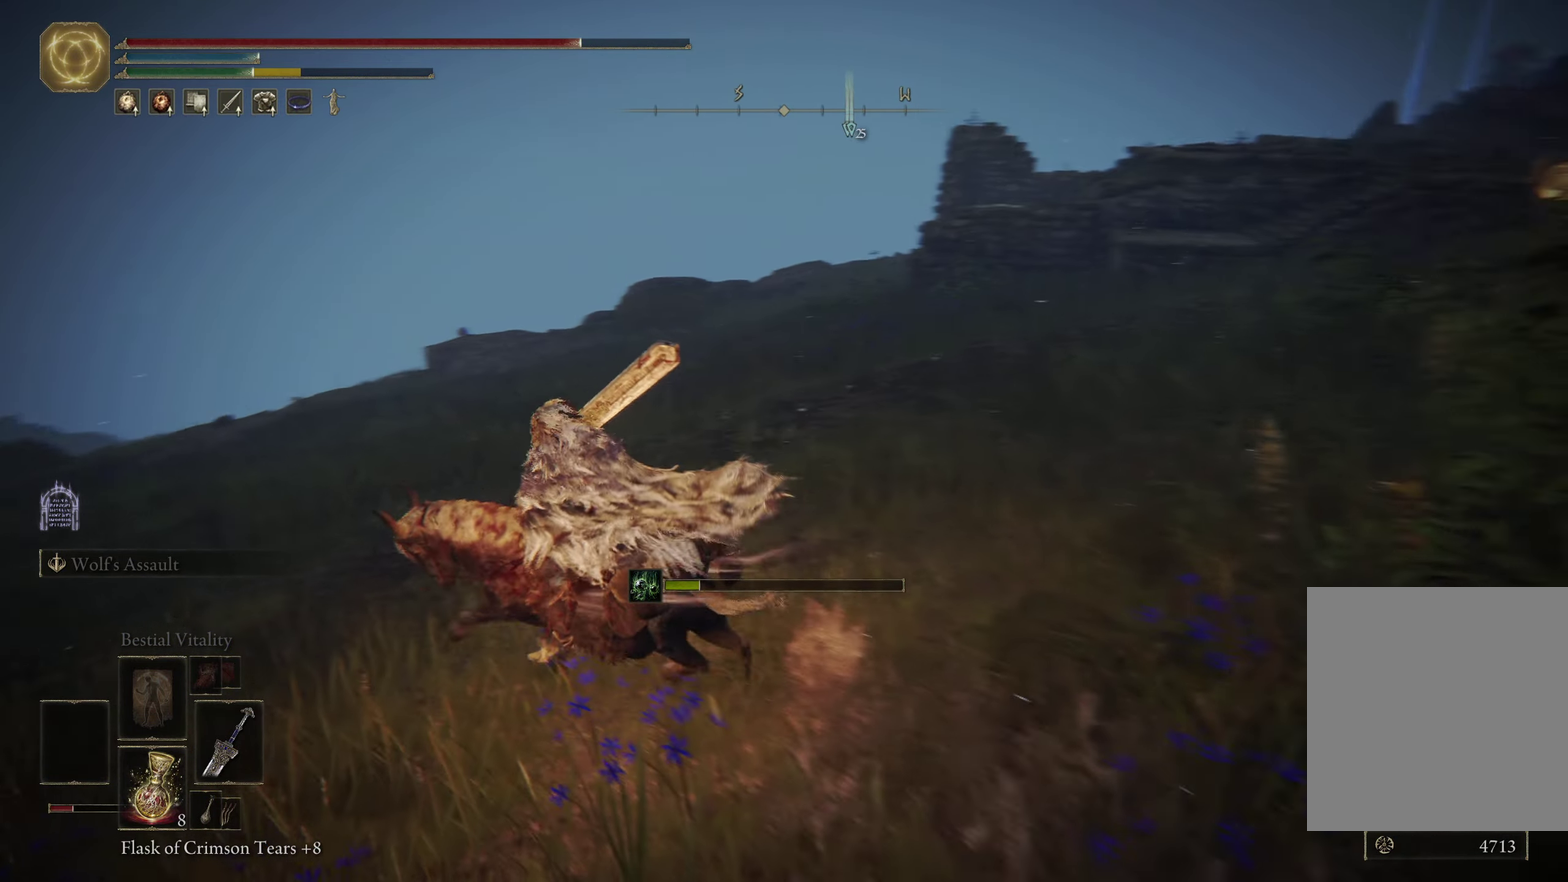
{"dt_ms": 500, "buttons": ["R3"], "left_stick": "up-right", "right_stick": "left", "events": [[150, "left_stick", "up"], [166, "right_stick", "left"], [250, "left_stick", "up-right"], [483, "R3", "down"]]}
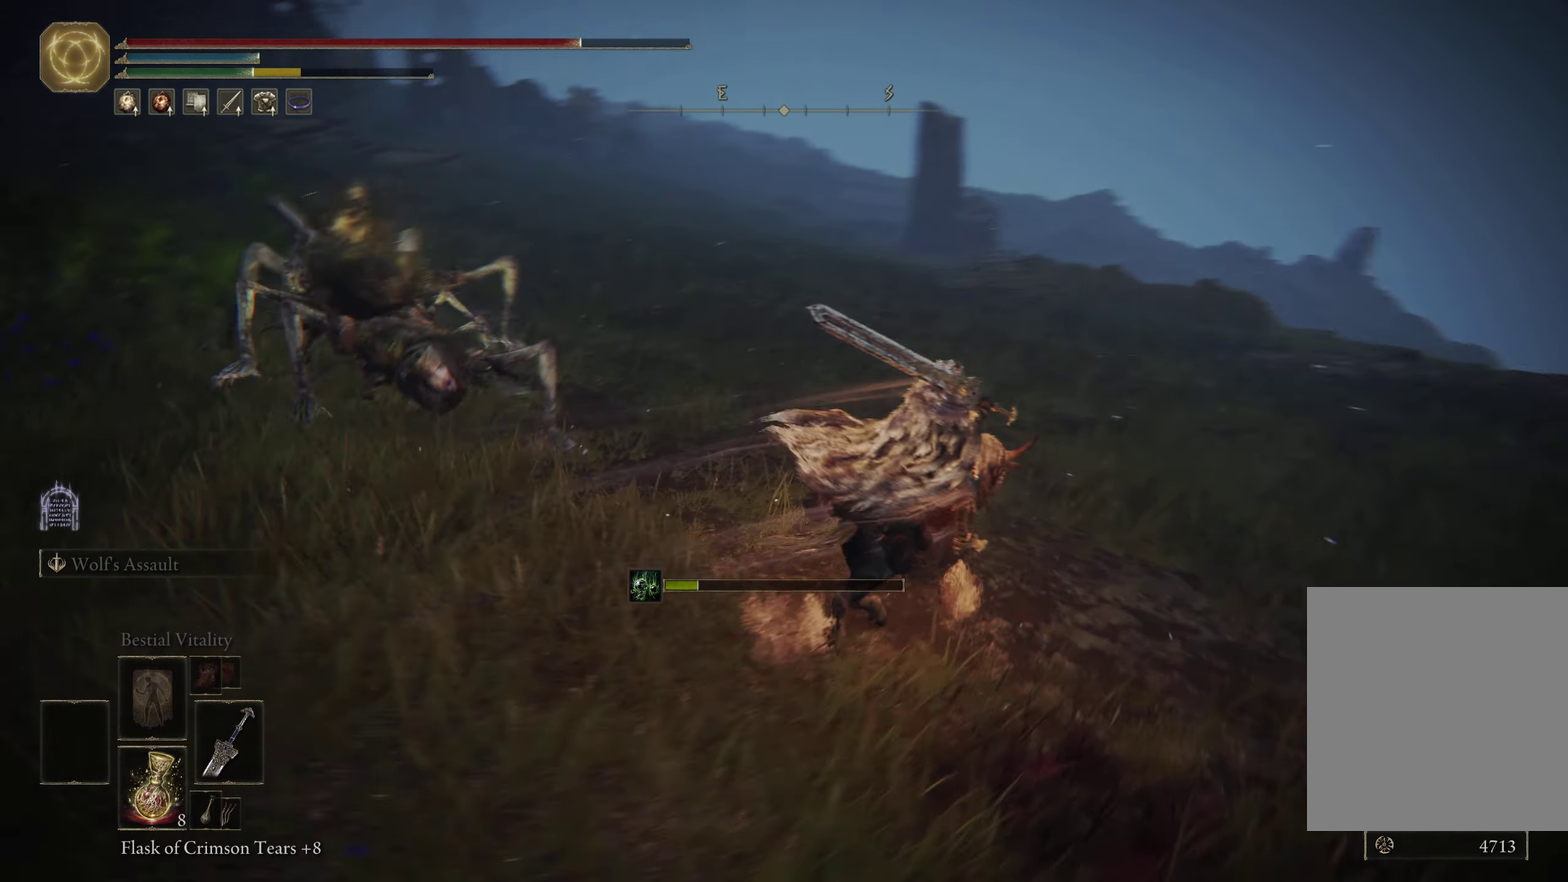
{"dt_ms": 400, "buttons": [], "left_stick": "right", "right_stick": "center", "events": [[50, "right_stick", "center"], [116, "R3", "up"], [300, "left_stick", "right"]]}
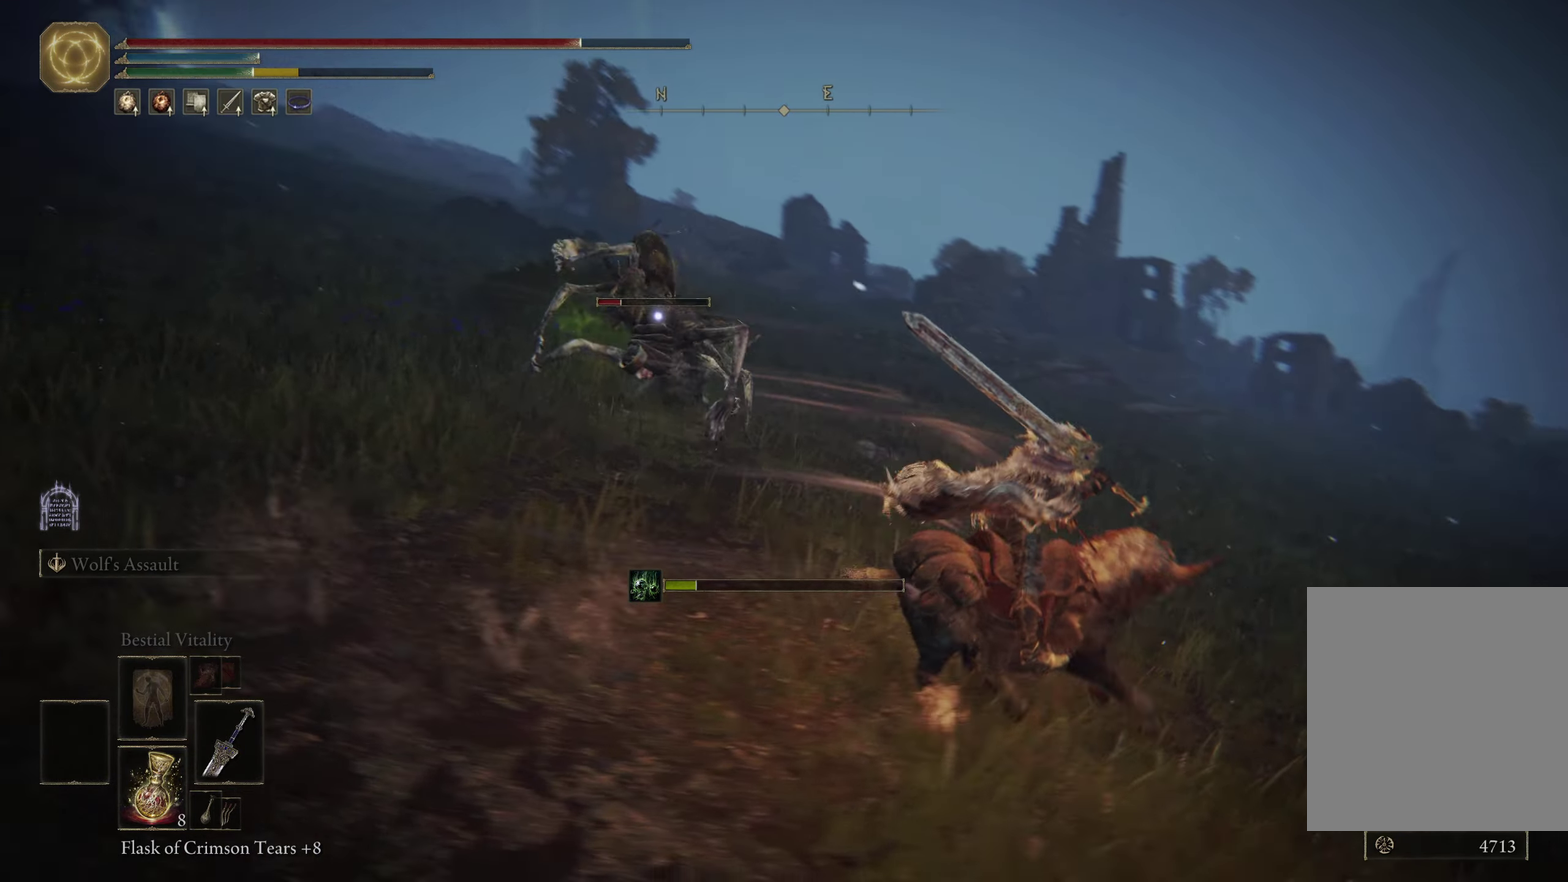
{"dt_ms": 600, "buttons": [], "left_stick": "down-right", "right_stick": "center", "events": [[100, "left_stick", "down-right"]]}
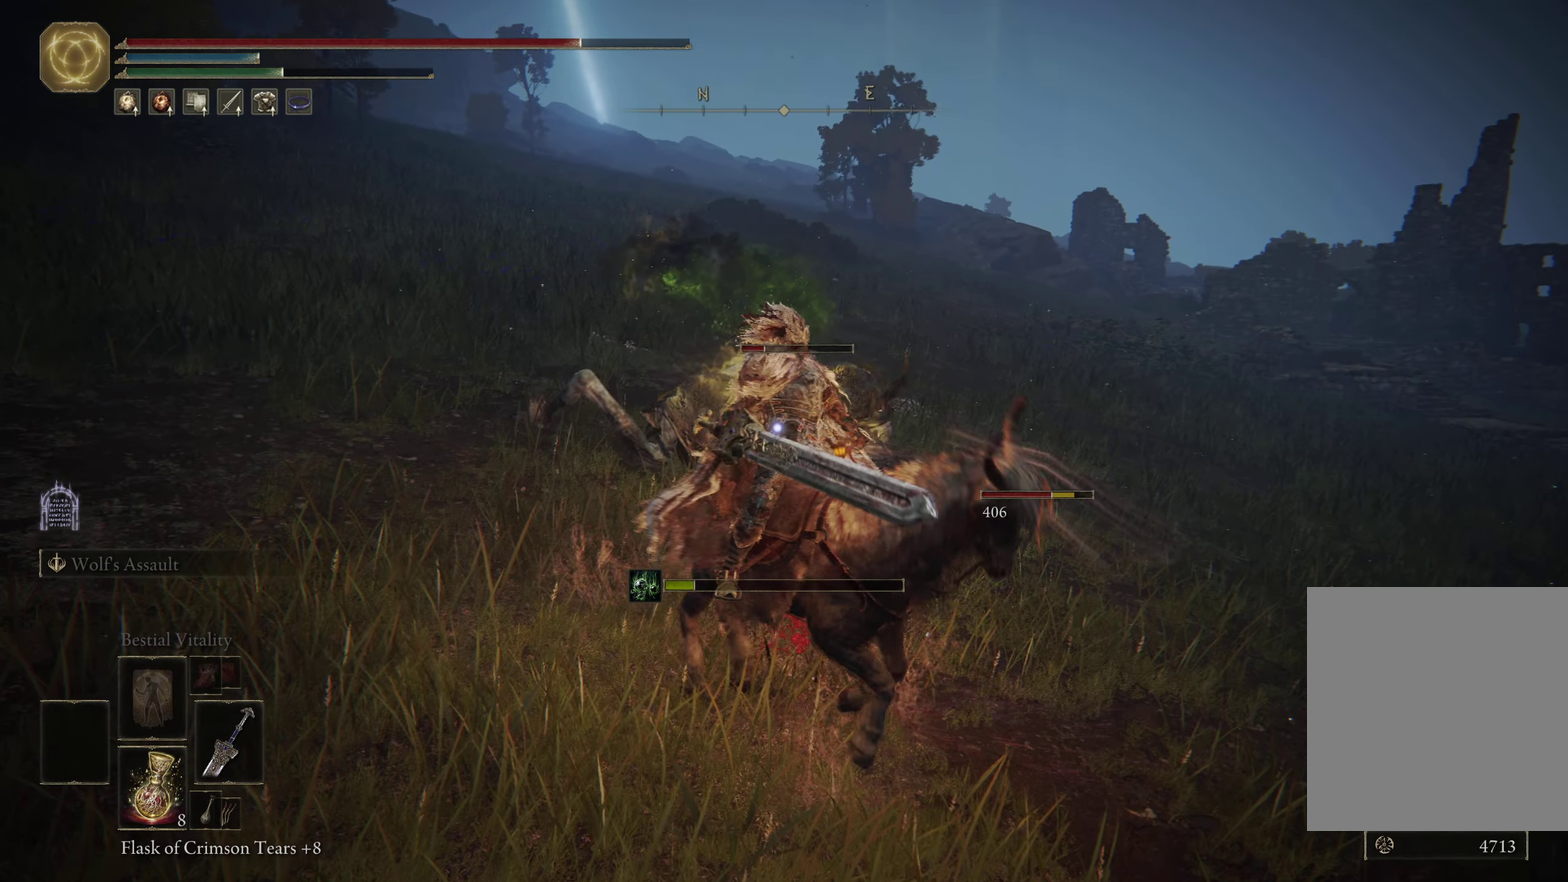
{"dt_ms": 500, "buttons": ["B"], "left_stick": "down-right", "right_stick": "center", "events": [[116, "B", "down"], [216, "B", "up"], [266, "B", "down"], [350, "B", "up"], [433, "B", "down"]]}
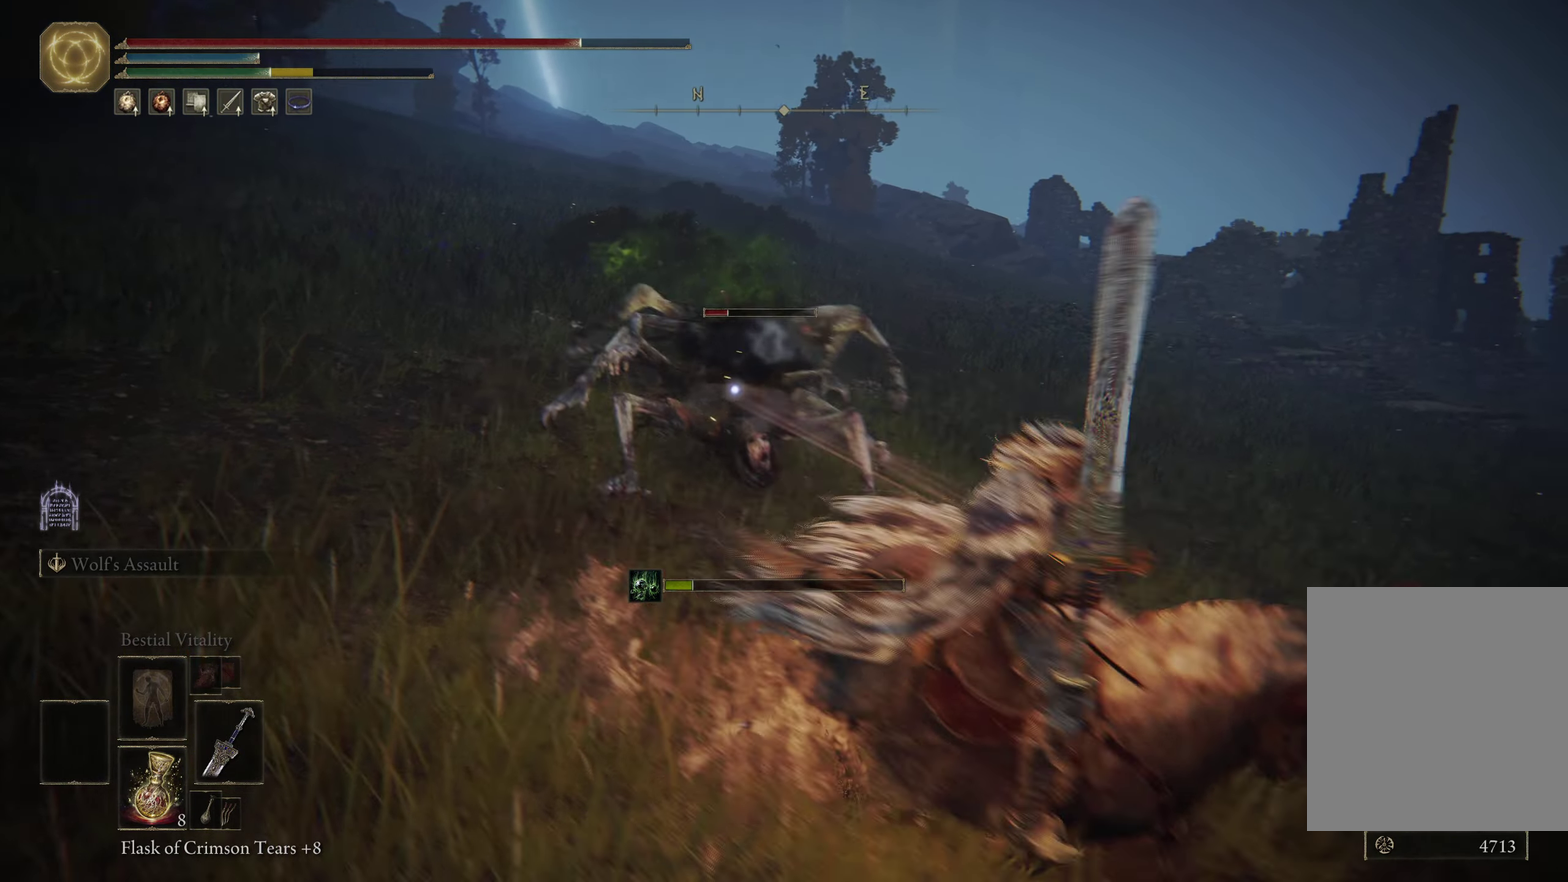
{"dt_ms": 500, "buttons": [], "left_stick": "right", "right_stick": "center", "events": [[16, "B", "up"], [333, "left_stick", "right"]]}
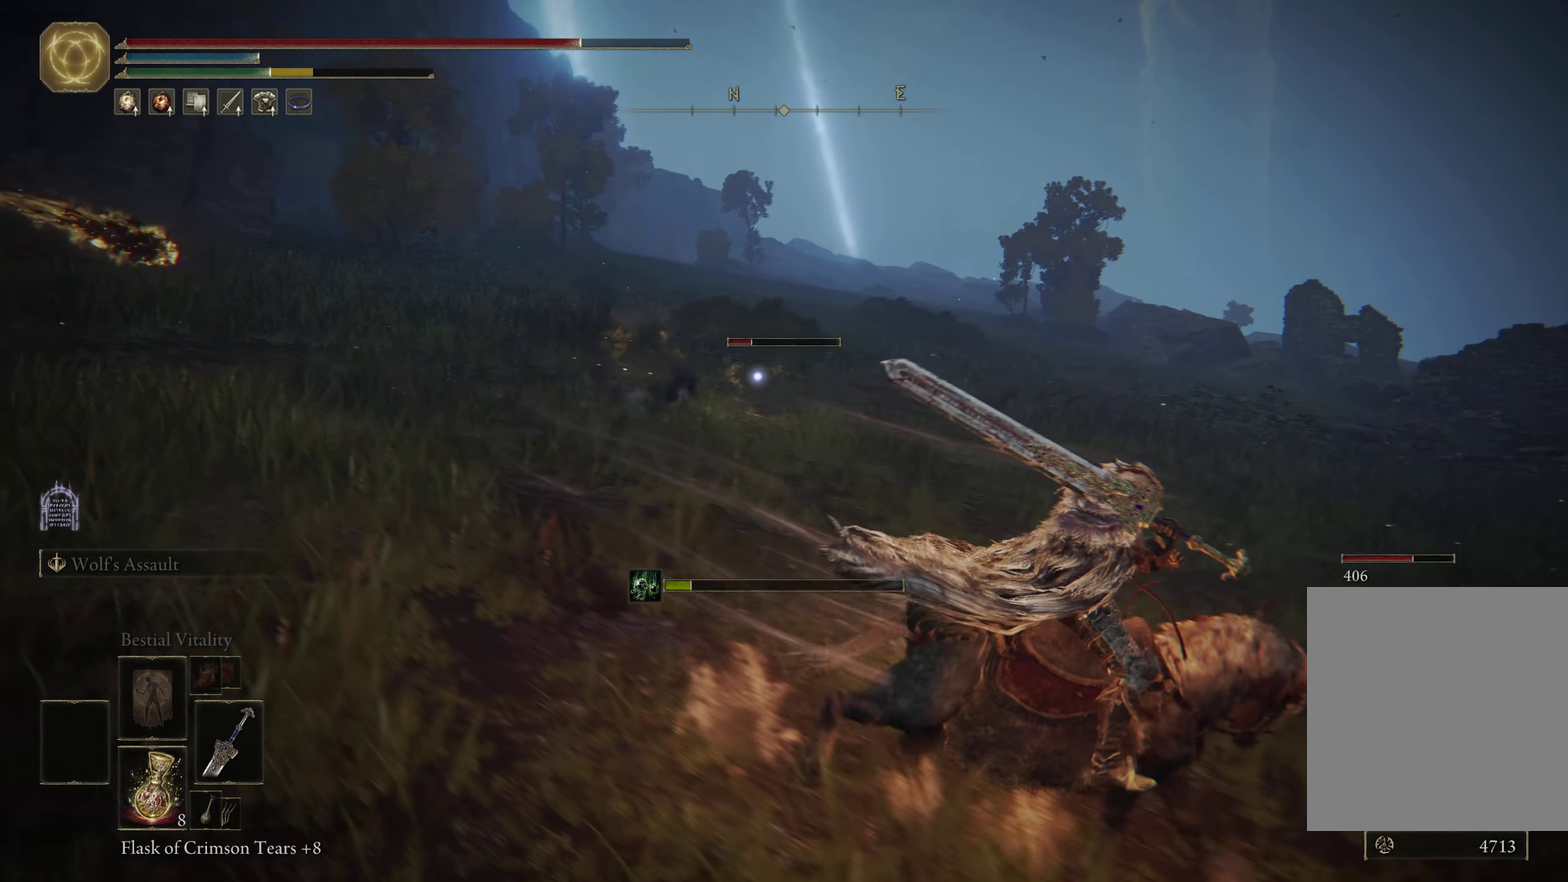
{"dt_ms": 500, "buttons": [], "left_stick": "up", "right_stick": "center", "events": [[66, "left_stick", "up-right"], [483, "left_stick", "up"]]}
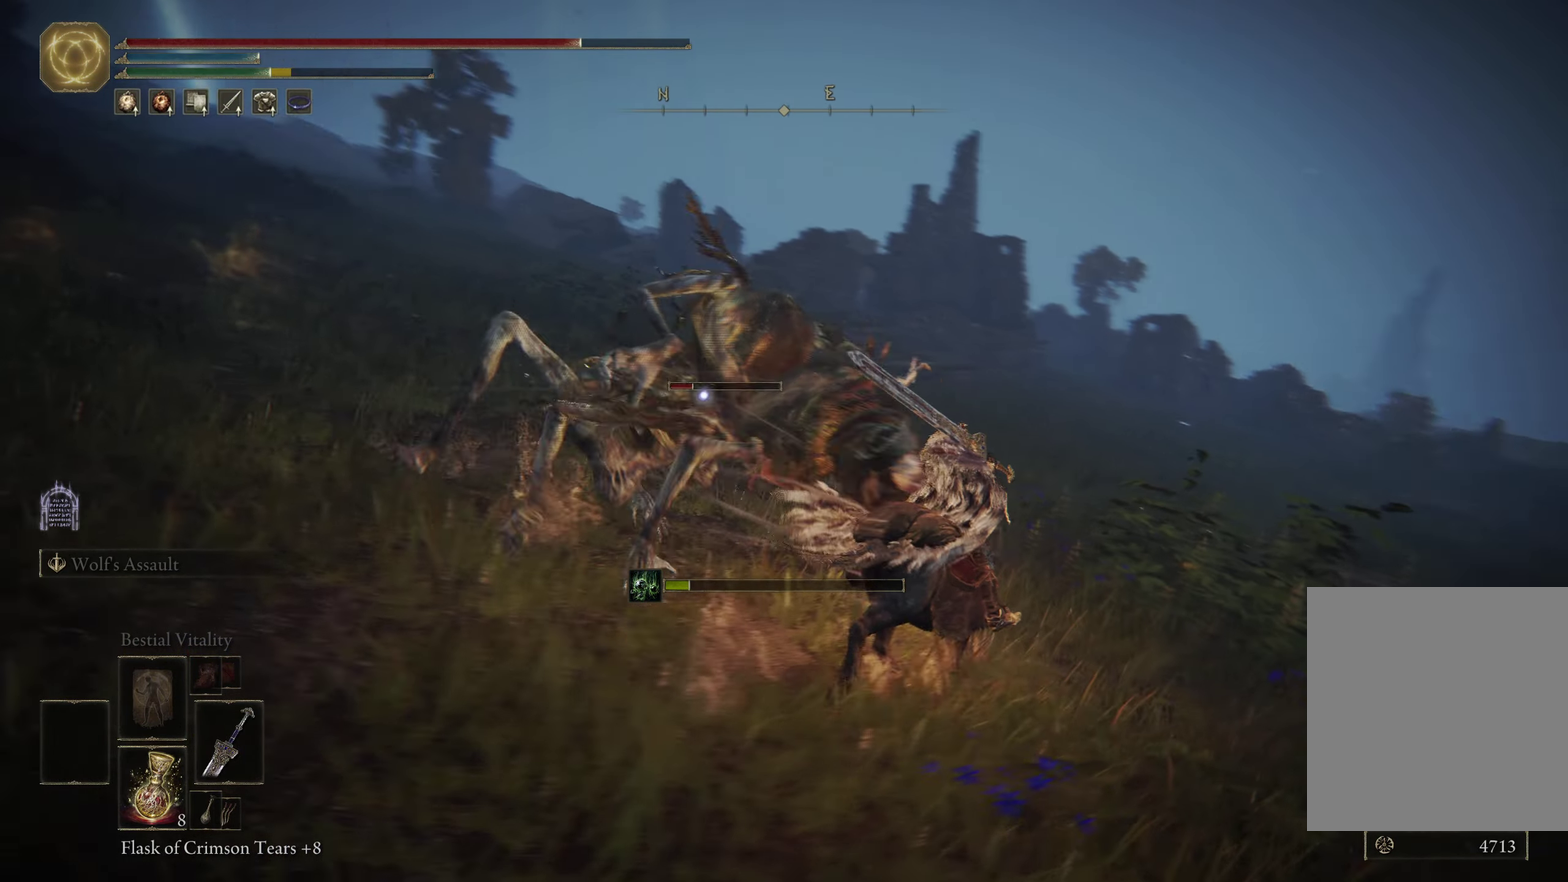
{"dt_ms": 400, "buttons": ["A"], "left_stick": "right", "right_stick": "center", "events": [[50, "A", "down"], [150, "left_stick", "up-right"], [216, "A", "up"], [216, "left_stick", "right"], [333, "A", "down"]]}
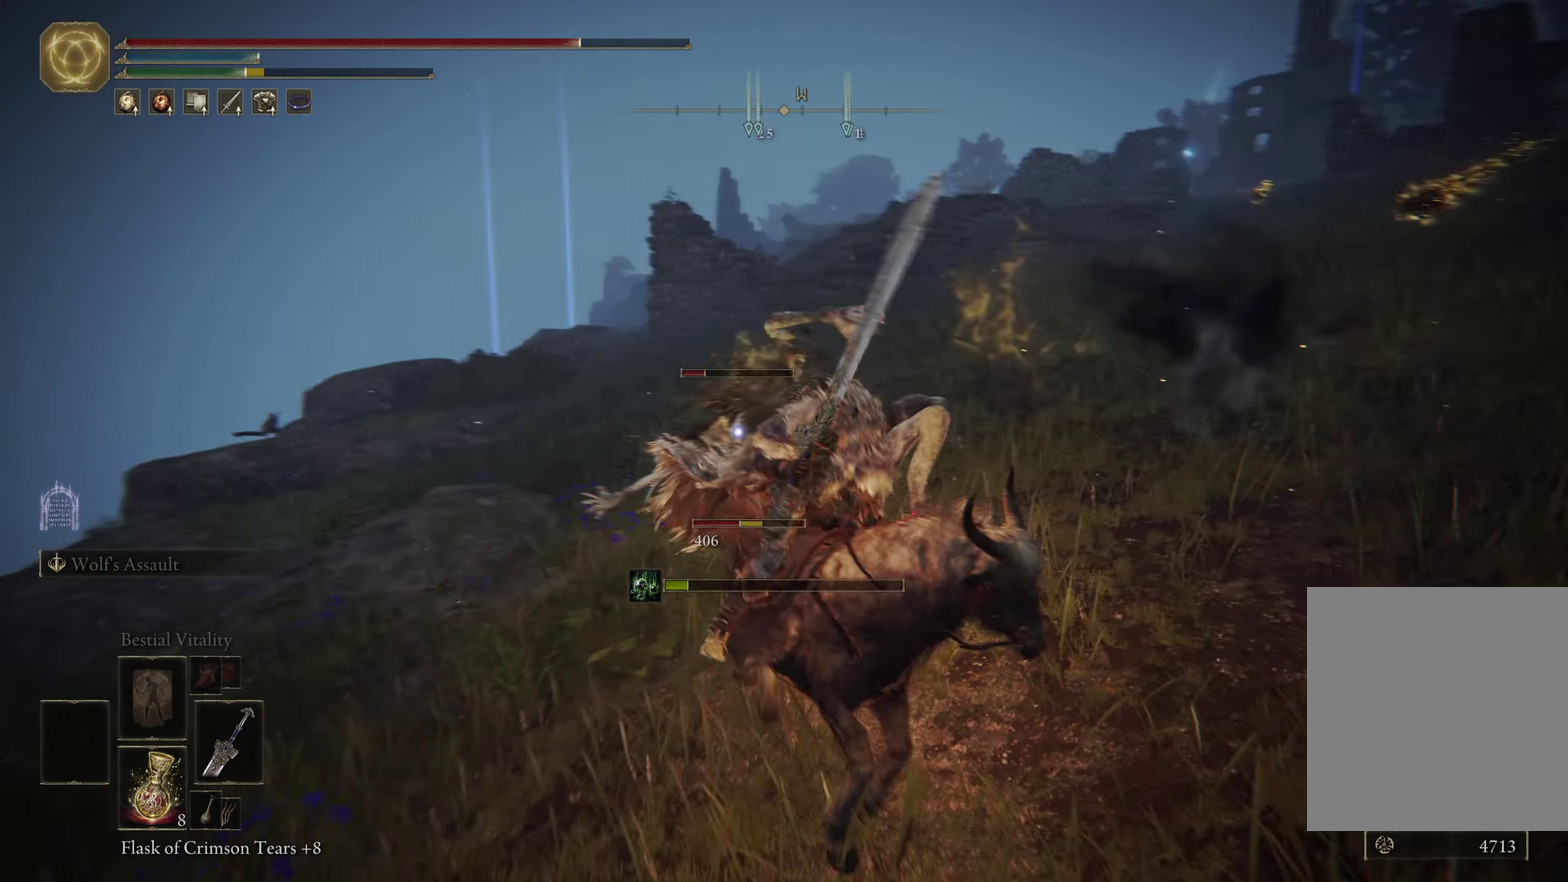
{"dt_ms": 700, "buttons": [], "left_stick": "down", "right_stick": "center", "events": [[83, "A", "up"], [183, "A", "down"], [183, "left_stick", "down-right"], [266, "A", "up"], [500, "A", "down"], [633, "A", "up"], [666, "left_stick", "down"]]}
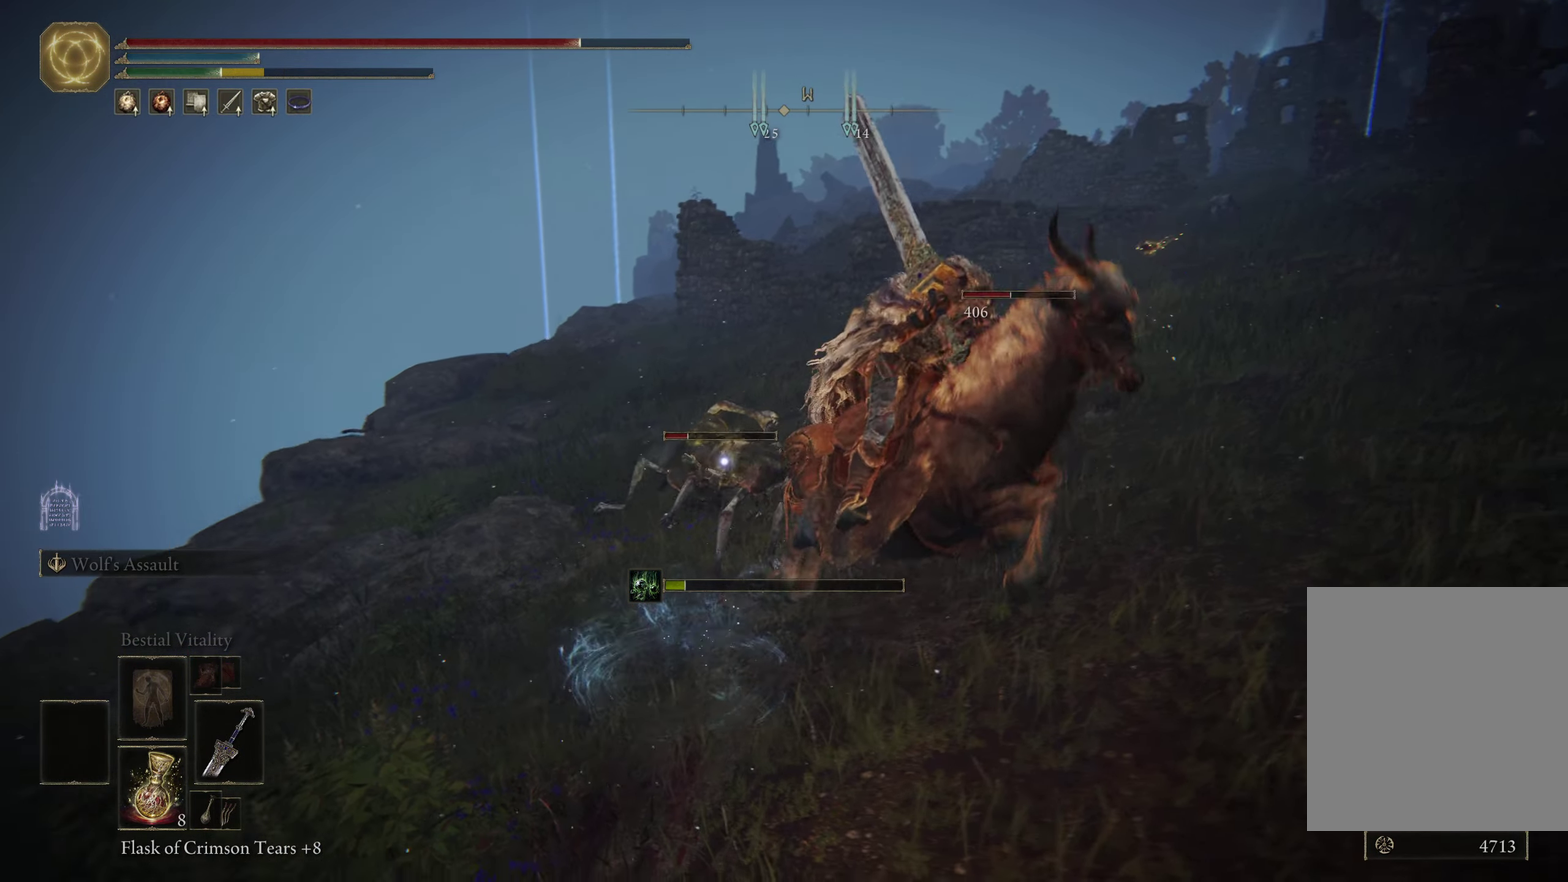
{"dt_ms": 400, "buttons": [], "left_stick": "down-left", "right_stick": "center", "events": [[100, "left_stick", "down-left"]]}
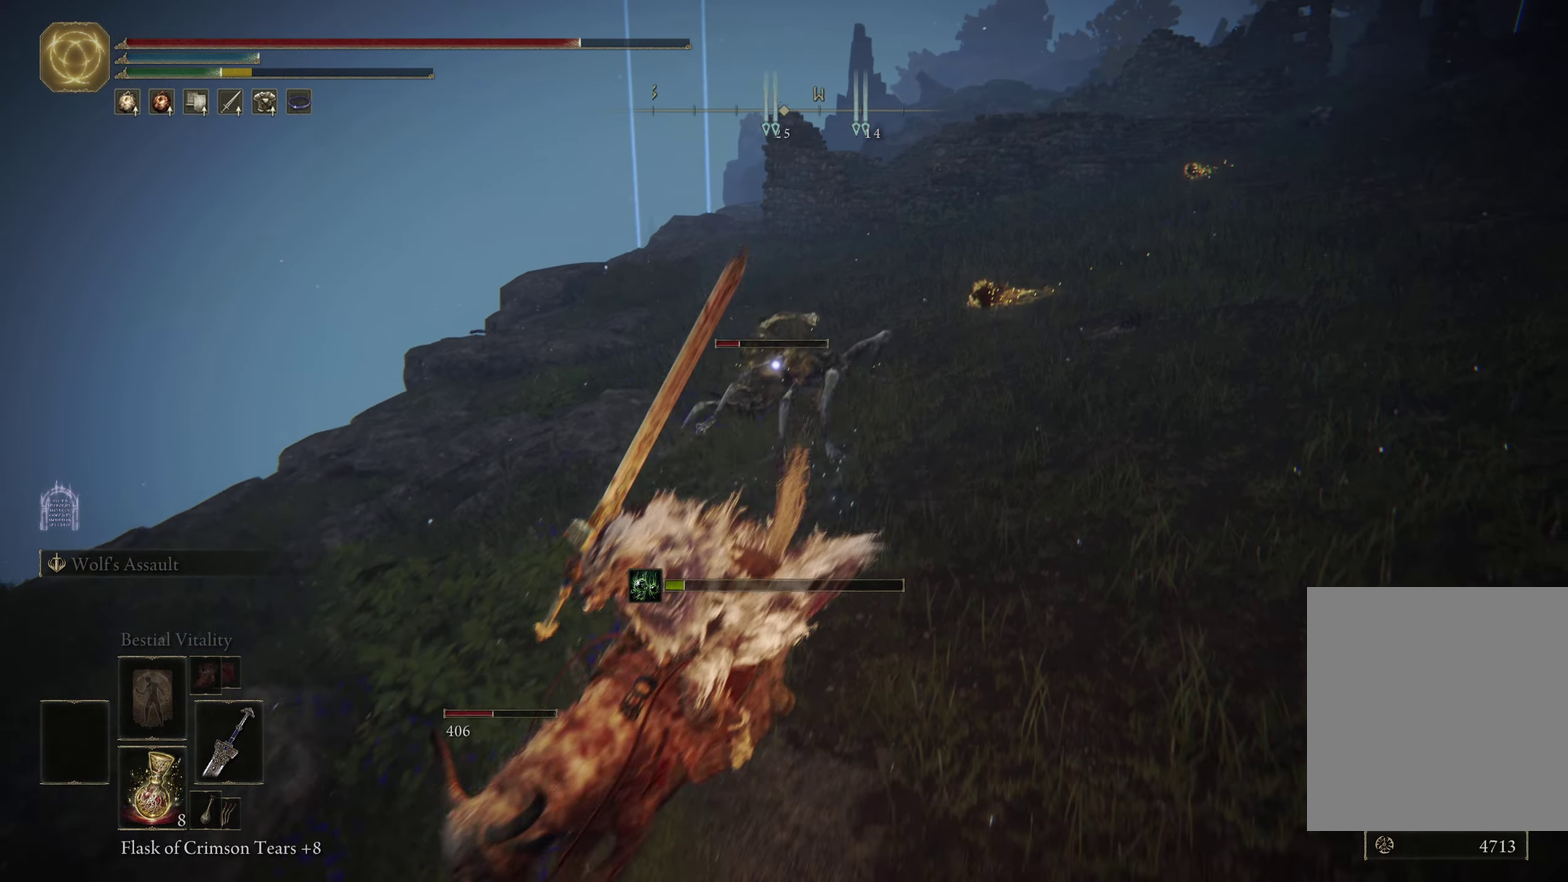
{"dt_ms": 500, "buttons": [], "left_stick": "down-right", "right_stick": "center", "events": [[316, "left_stick", "down"], [366, "left_stick", "down-right"]]}
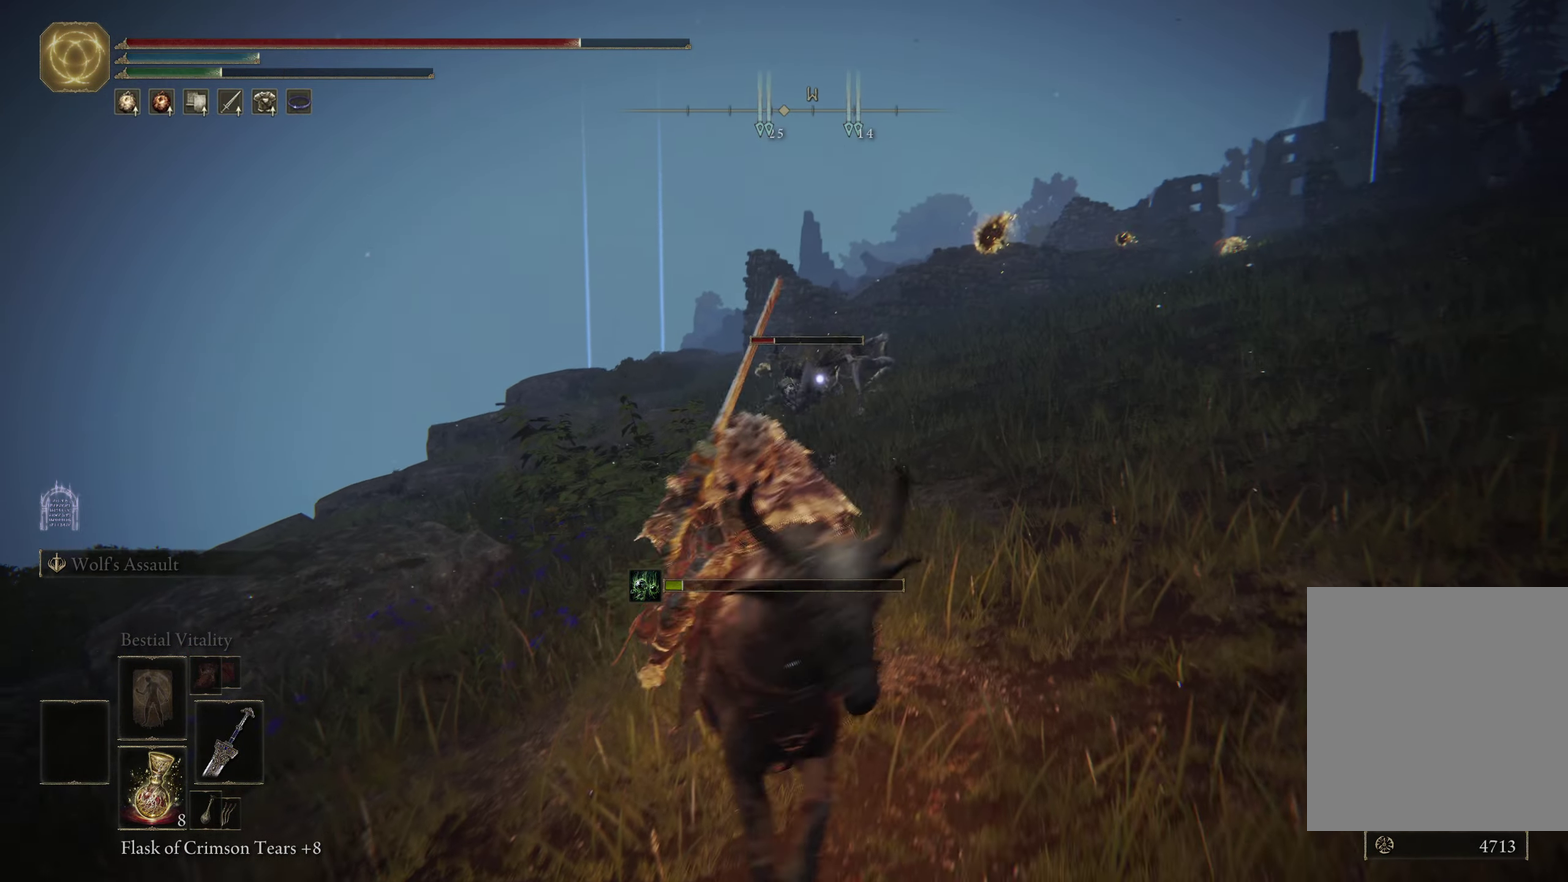
{"dt_ms": 400, "buttons": [], "left_stick": "right", "right_stick": "center", "events": [[83, "B", "down"], [133, "left_stick", "right"], [183, "B", "up"], [267, "B", "down"], [350, "B", "up"]]}
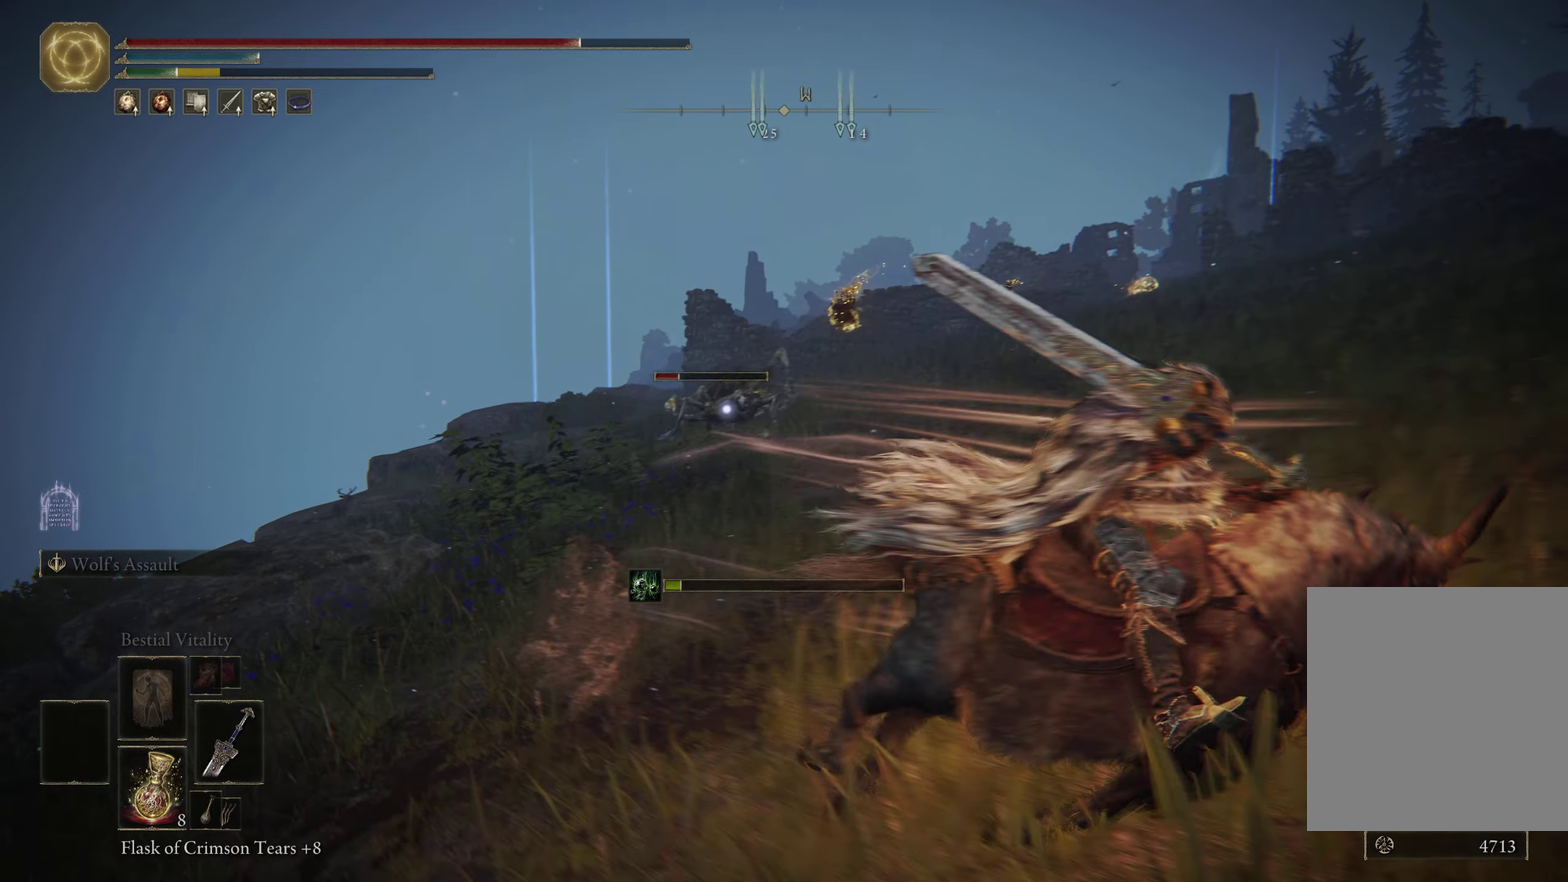
{"dt_ms": 600, "buttons": [], "left_stick": "right", "right_stick": "center", "events": [[233, "left_stick", "up-right"], [383, "left_stick", "right"]]}
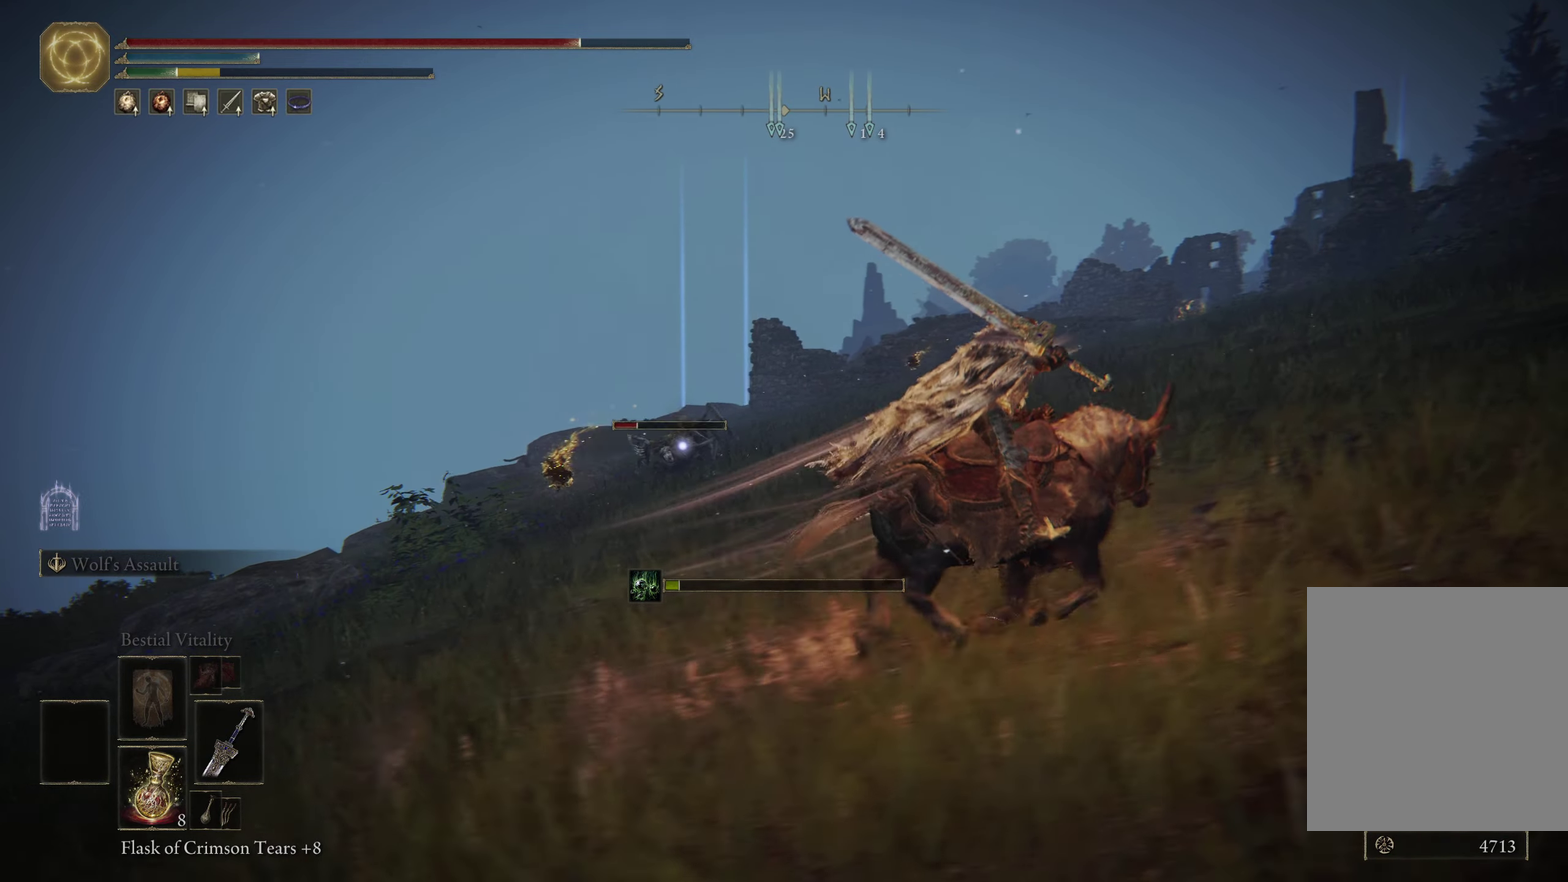
{"dt_ms": 400, "buttons": [], "left_stick": "right", "right_stick": "center", "events": [[233, "DPAD_DOWN", "down"], [317, "DPAD_DOWN", "up"]]}
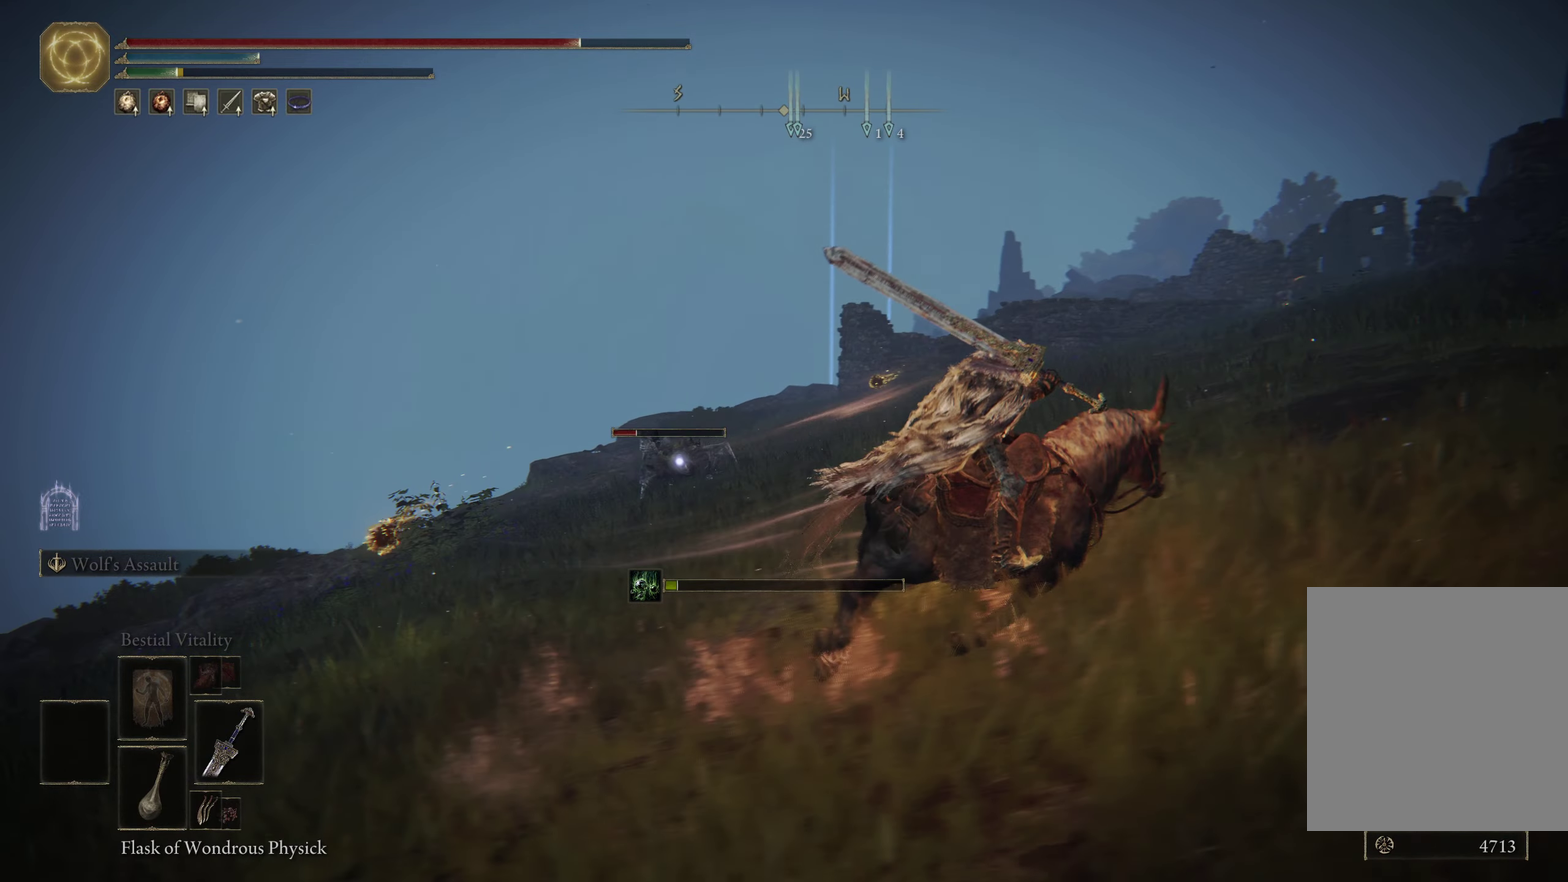
{"dt_ms": 500, "buttons": [], "left_stick": "right", "right_stick": "center", "events": [[17, "DPAD_DOWN", "down"], [67, "DPAD_DOWN", "up"], [117, "DPAD_DOWN", "down"], [217, "DPAD_DOWN", "up"], [350, "X", "down"], [450, "X", "up"]]}
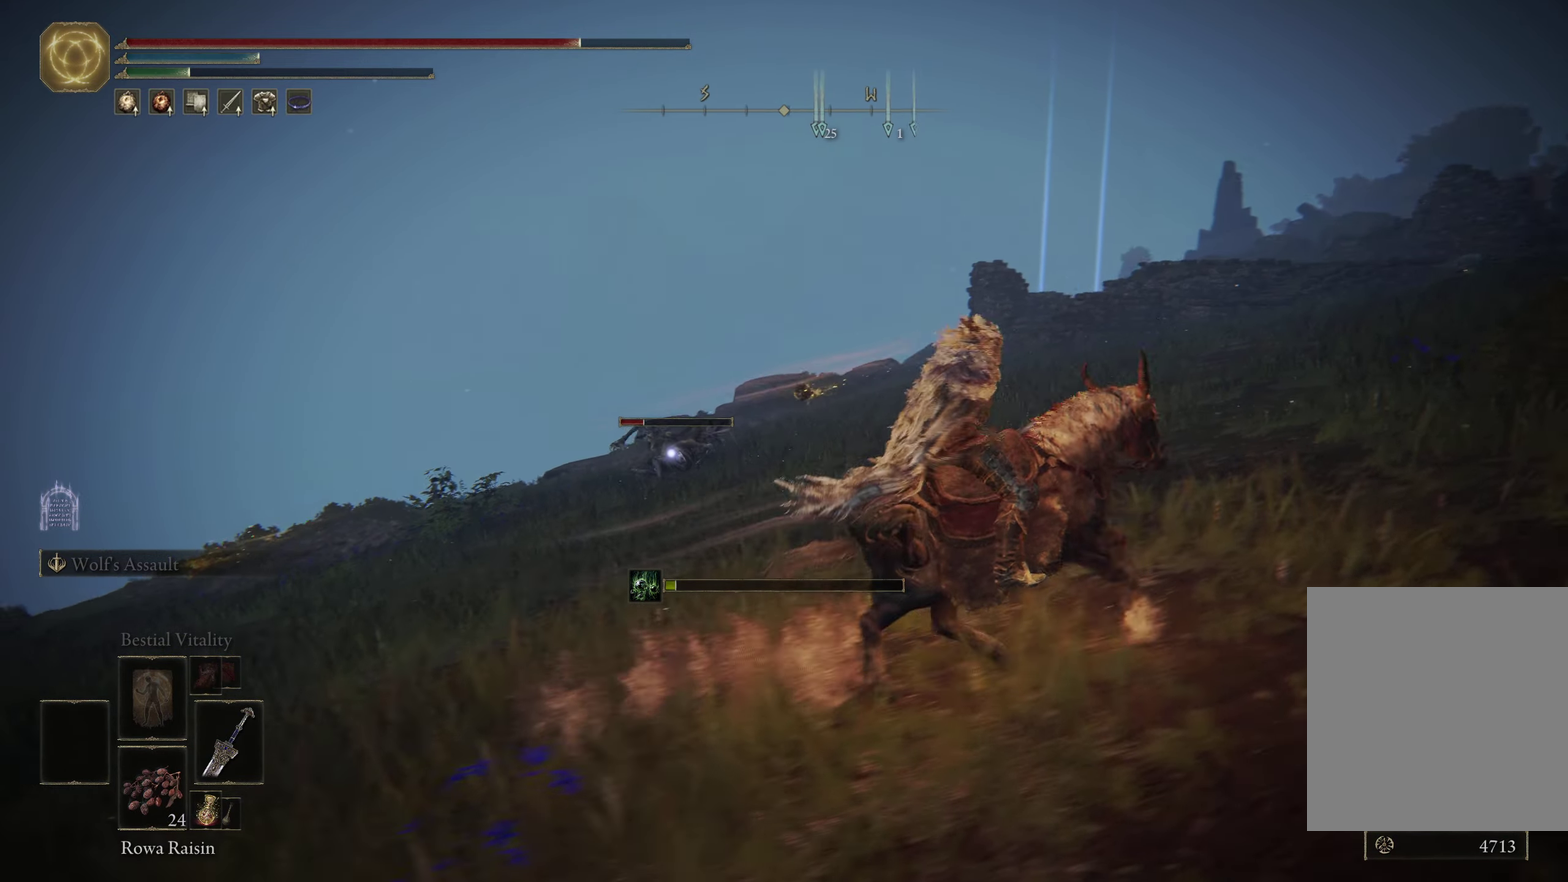
{"dt_ms": 600, "buttons": ["X"], "left_stick": "down-right", "right_stick": "center", "events": [[83, "X", "down"], [133, "X", "up"], [233, "X", "down"], [317, "X", "up"], [400, "X", "down"], [417, "left_stick", "down-right"], [500, "X", "up"], [583, "X", "down"]]}
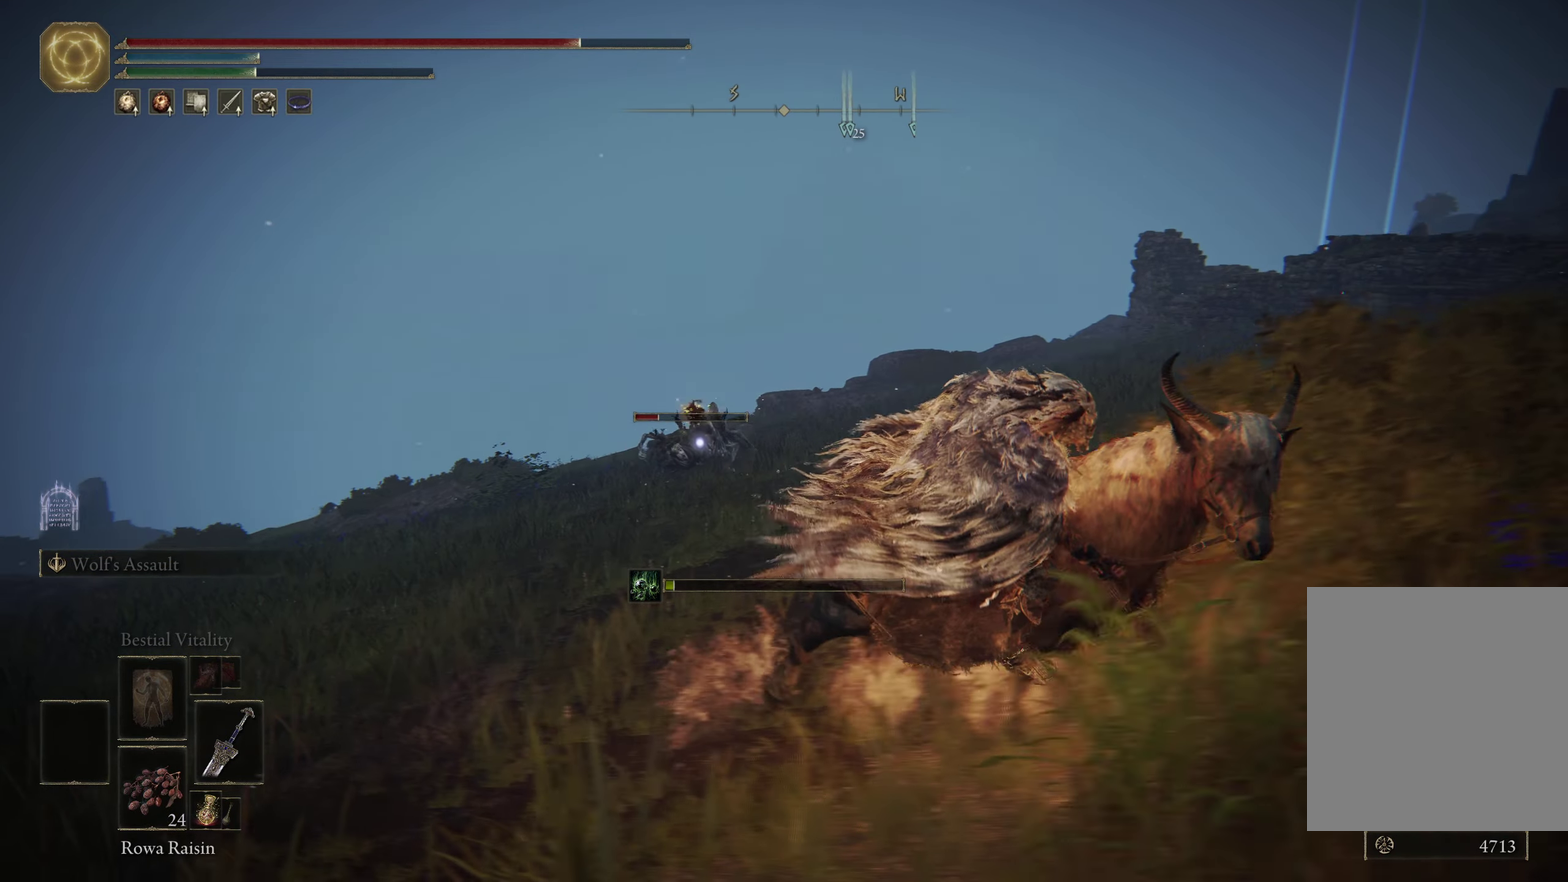
{"dt_ms": 600, "buttons": [], "left_stick": "down-left", "right_stick": "center", "events": [[67, "X", "up"], [167, "X", "down"], [250, "X", "up"], [250, "left_stick", "down"], [317, "X", "down"], [317, "left_stick", "down-left"], [400, "X", "up"], [483, "X", "down"], [567, "X", "up"]]}
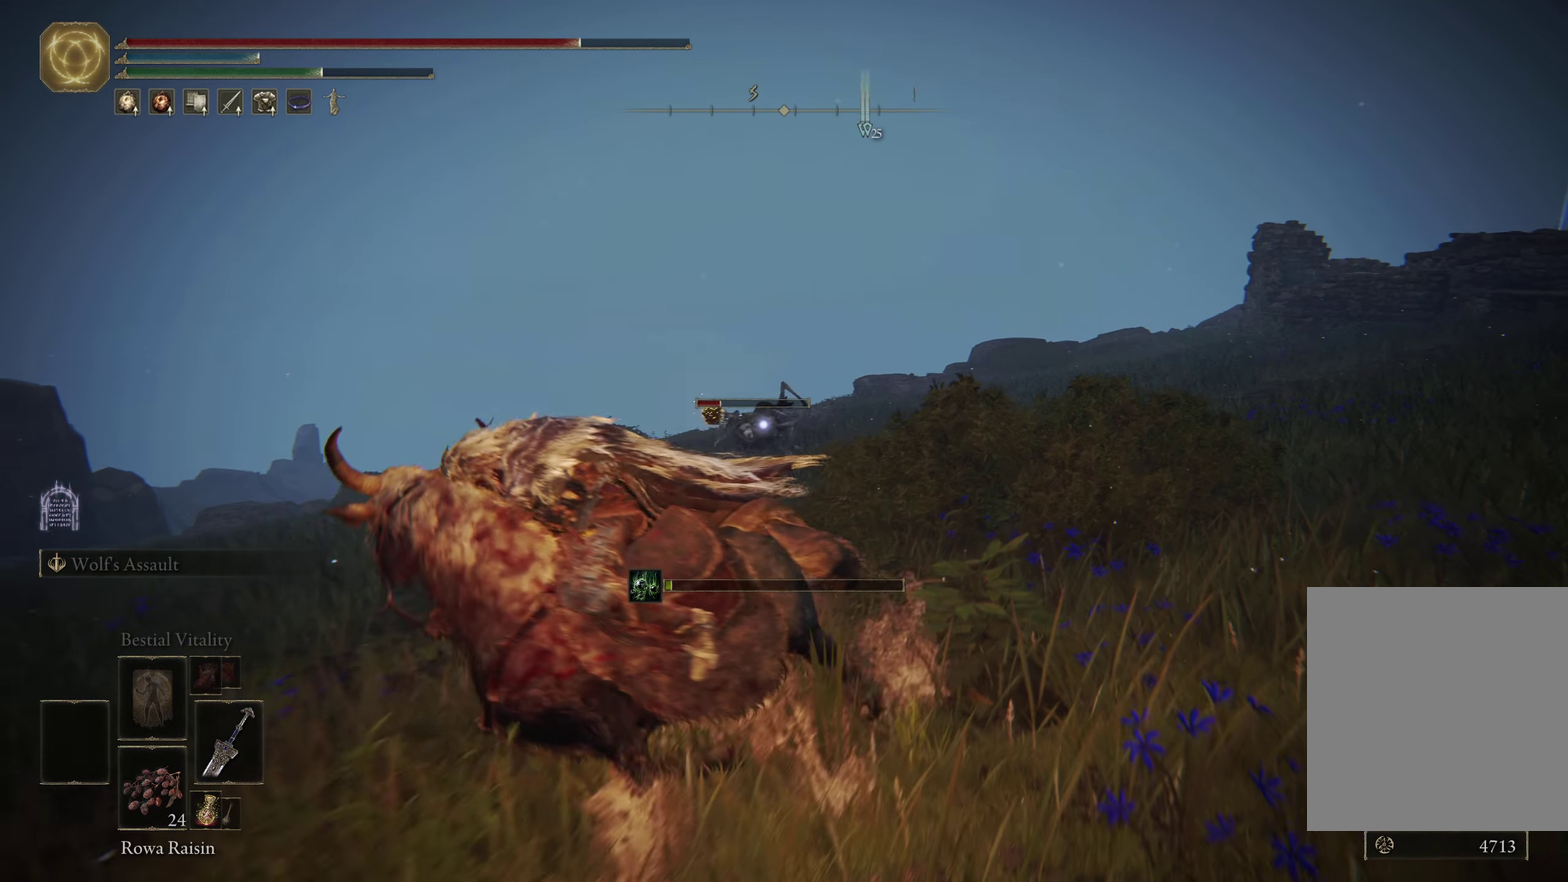
{"dt_ms": 600, "buttons": ["X"], "left_stick": "left", "right_stick": "center", "events": [[50, "X", "down"], [83, "left_stick", "left"], [133, "X", "up"], [217, "X", "down"], [300, "X", "up"], [383, "X", "down"], [467, "X", "up"], [550, "X", "down"]]}
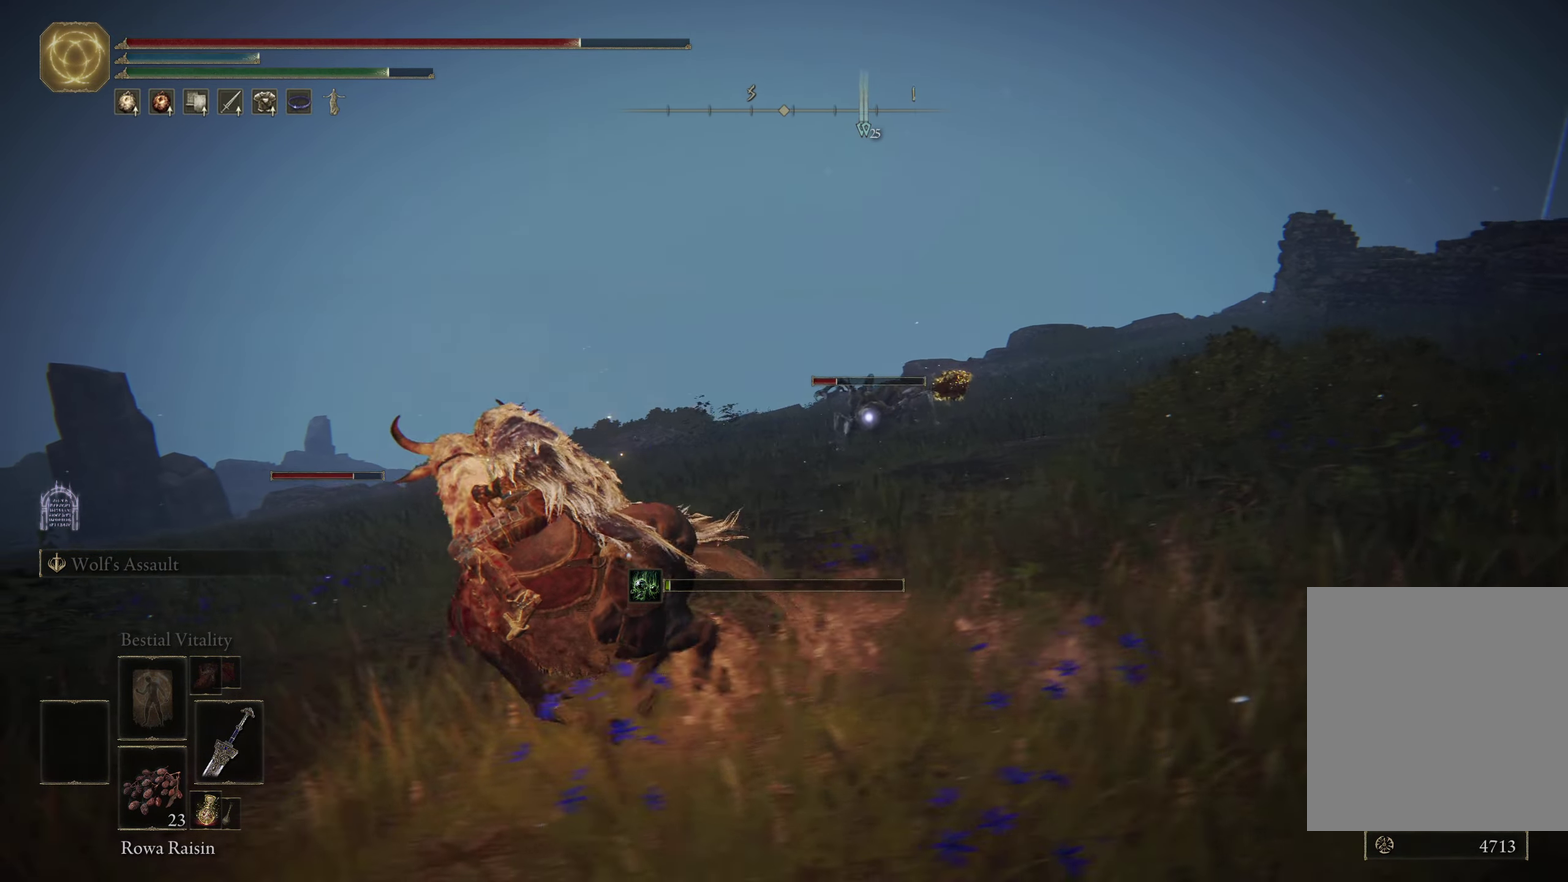
{"dt_ms": 300, "buttons": [], "left_stick": "up-left", "right_stick": "center", "events": [[50, "X", "up"], [100, "X", "down"], [117, "left_stick", "up-left"], [233, "X", "up"]]}
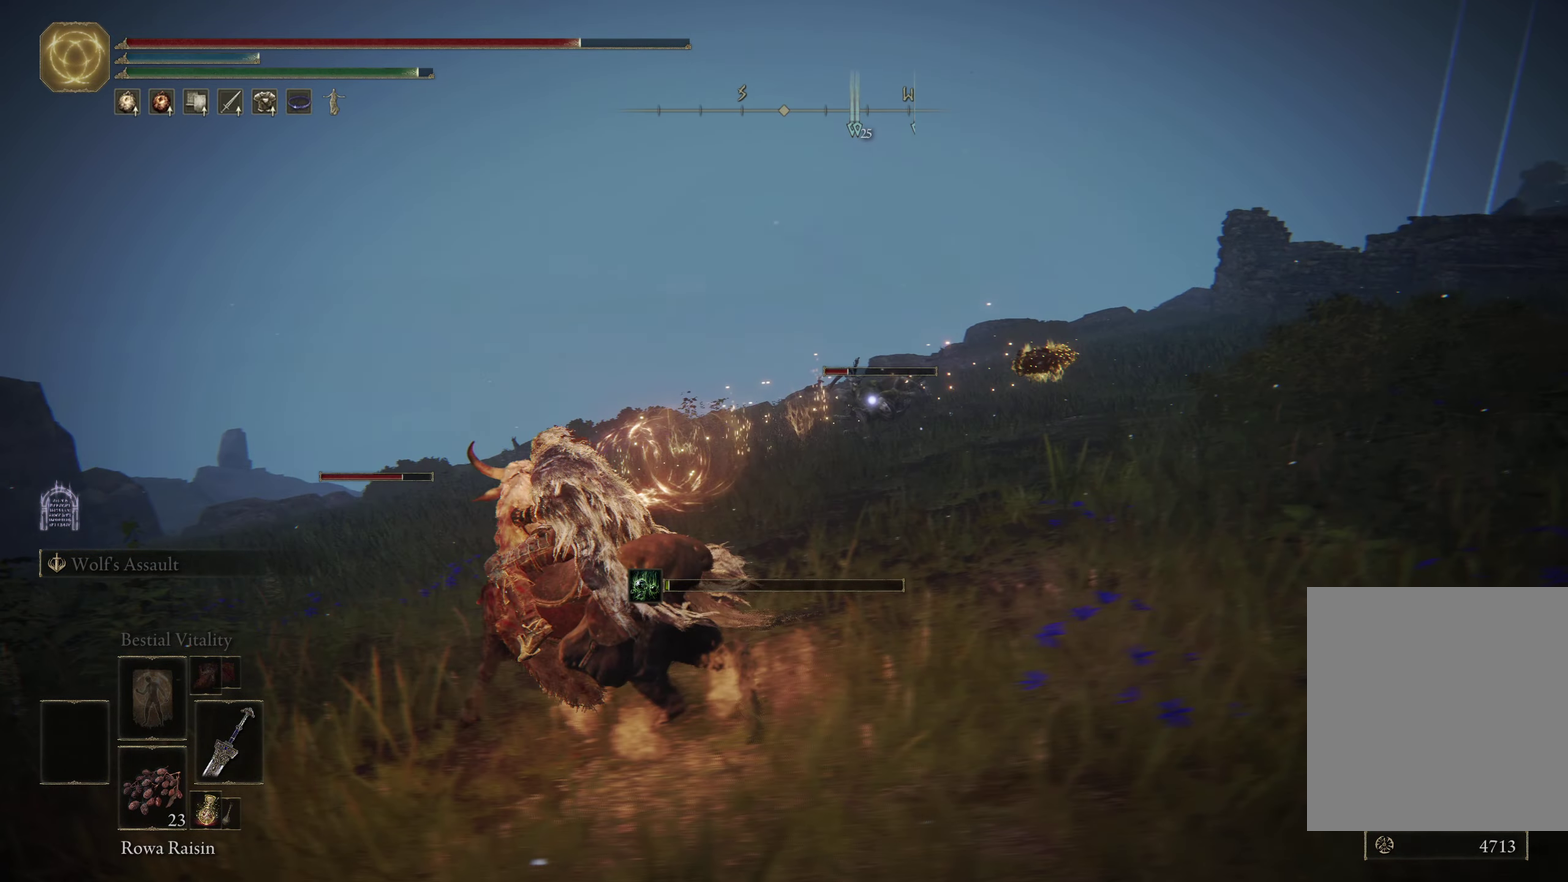
{"dt_ms": 400, "buttons": ["X"], "left_stick": "up-left", "right_stick": "center", "events": [[17, "X", "down"], [83, "X", "up"], [150, "X", "down"], [250, "X", "up"], [317, "X", "down"]]}
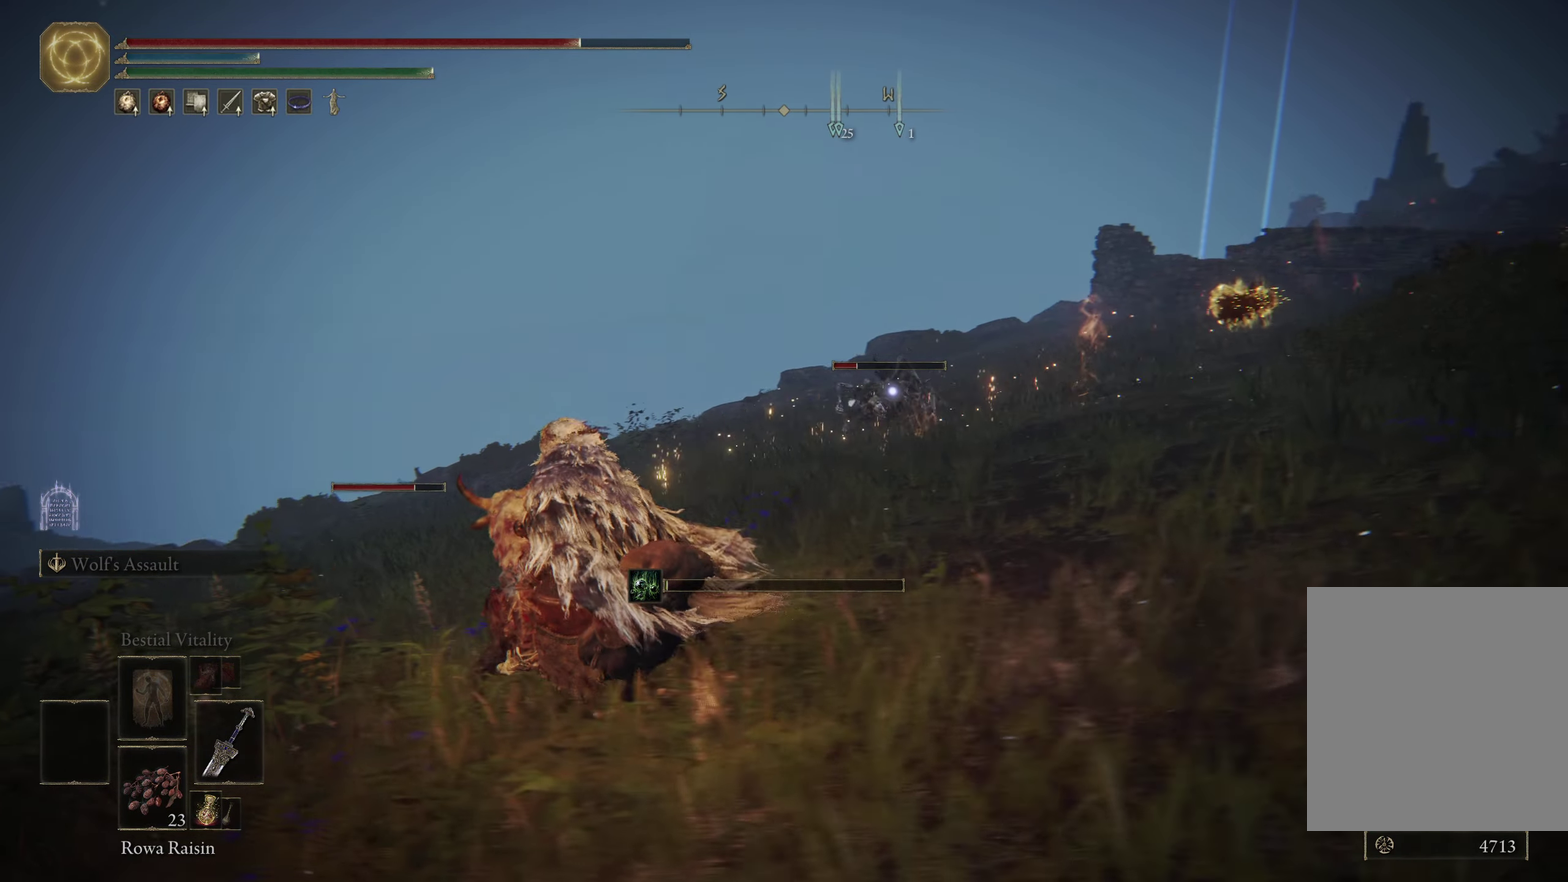
{"dt_ms": 500, "buttons": ["X"], "left_stick": "up-left", "right_stick": "center", "events": [[33, "X", "up"], [83, "X", "down"], [367, "X", "up"], [433, "X", "down"]]}
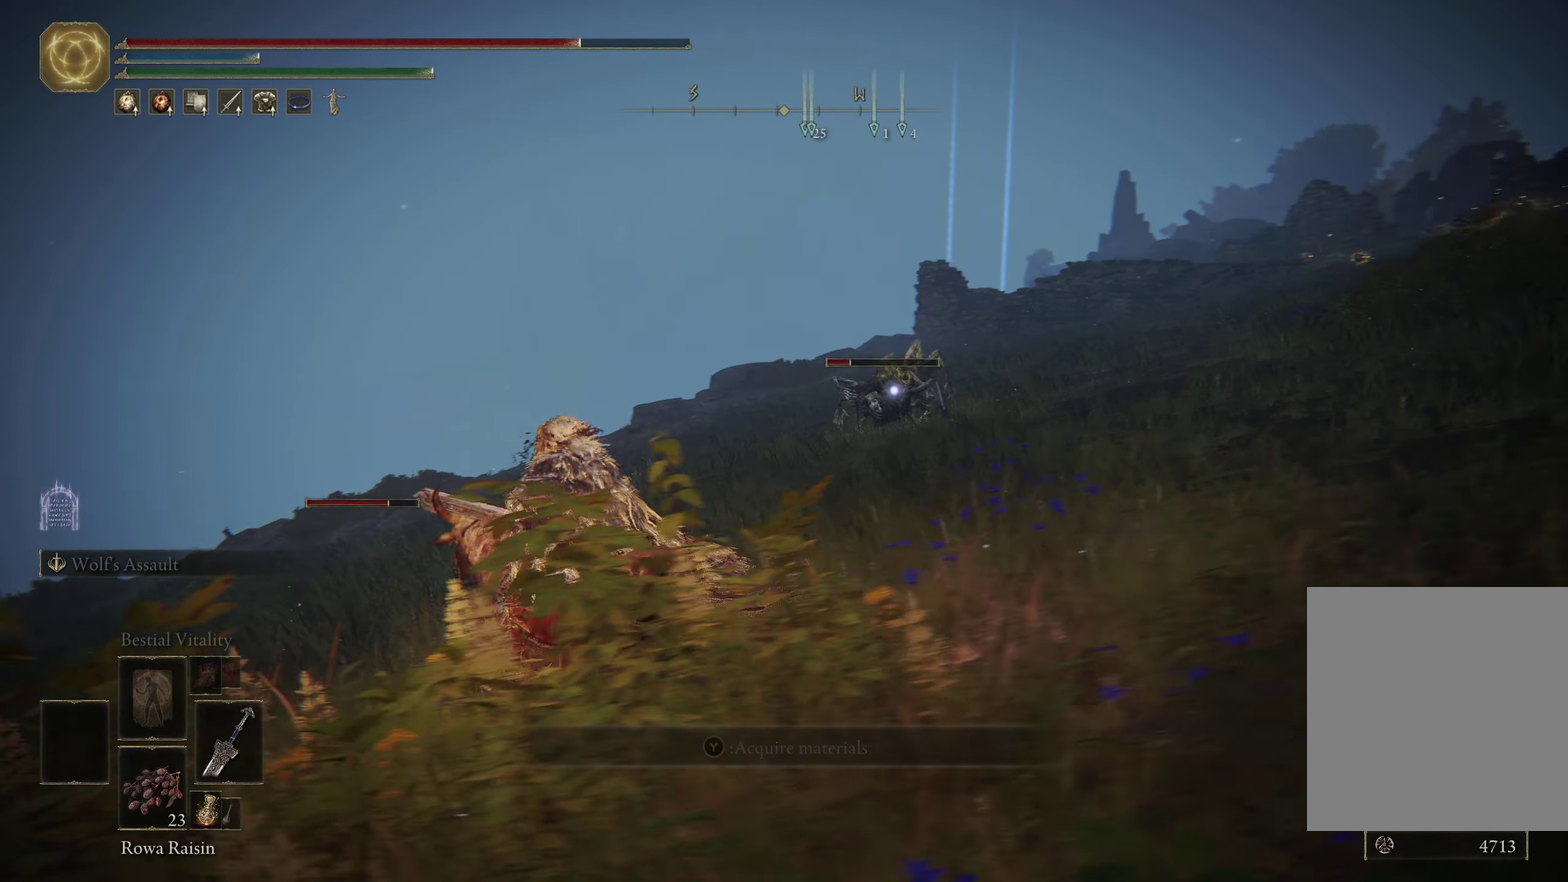
{"dt_ms": 600, "buttons": [], "left_stick": "up-left", "right_stick": "center", "events": [[67, "X", "up"], [500, "left_stick", "left"], [550, "left_stick", "up-left"]]}
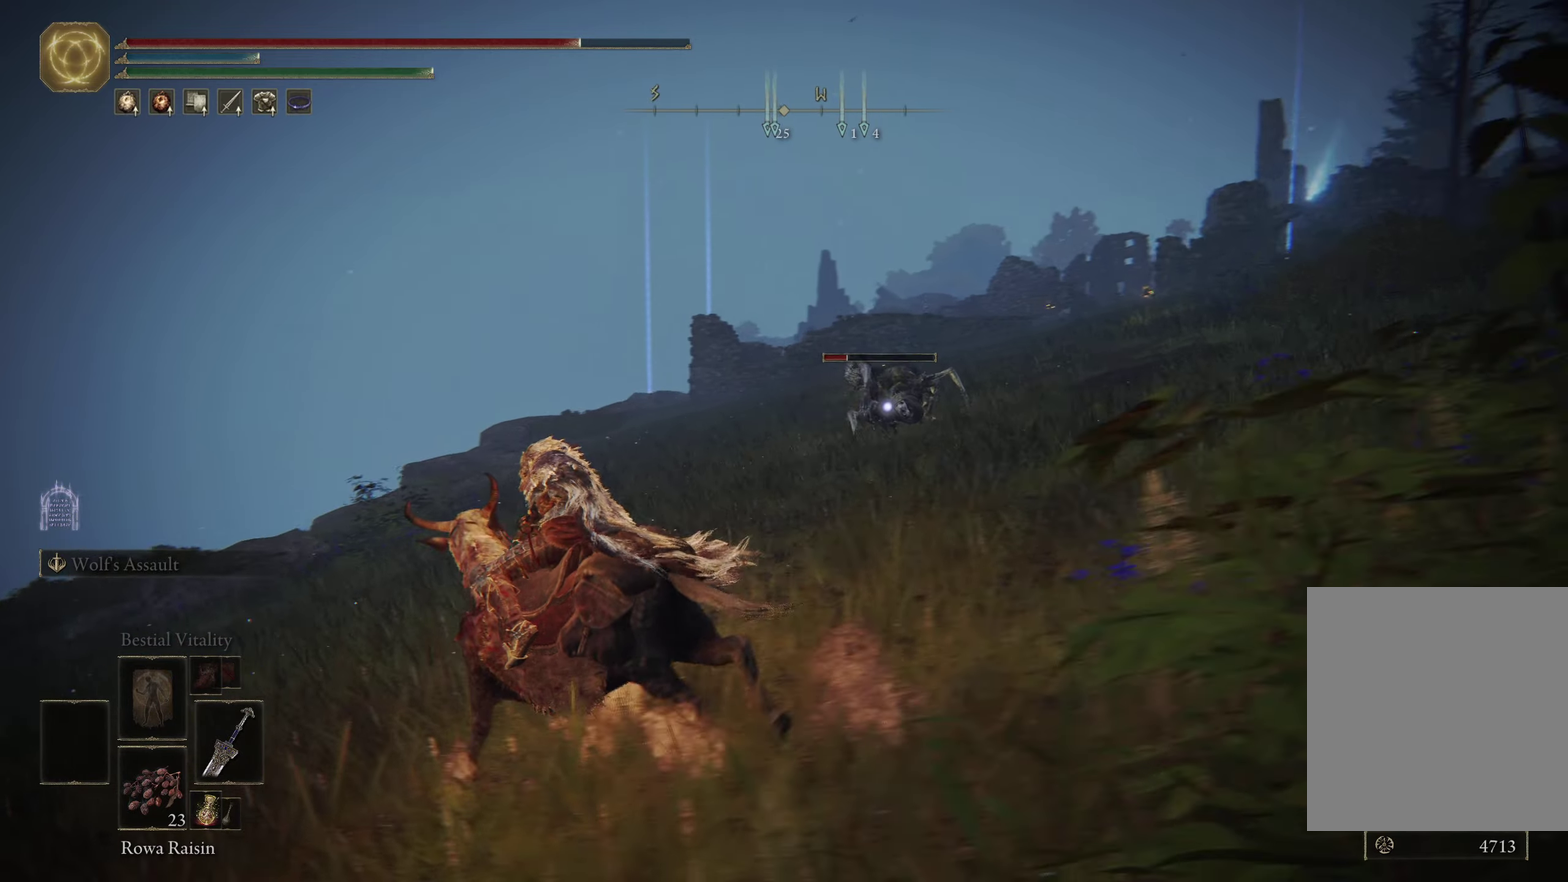
{"dt_ms": 500, "buttons": [], "left_stick": "left", "right_stick": "center", "events": [[34, "left_stick", "left"], [100, "left_stick", "up-left"], [217, "left_stick", "left"]]}
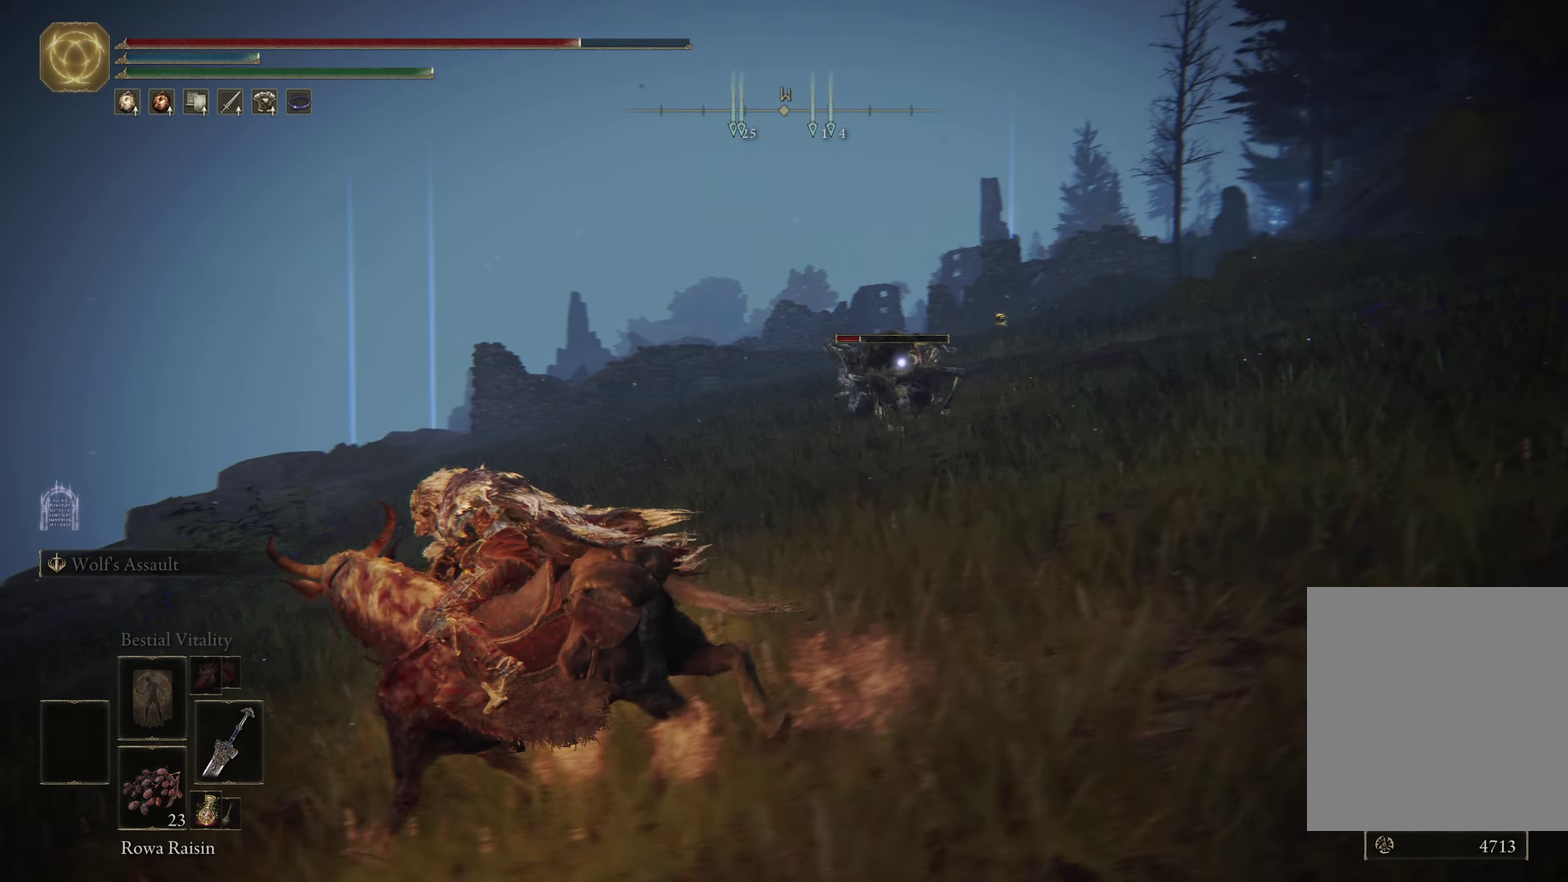
{"dt_ms": 500, "buttons": [], "left_stick": "left", "right_stick": "center", "events": []}
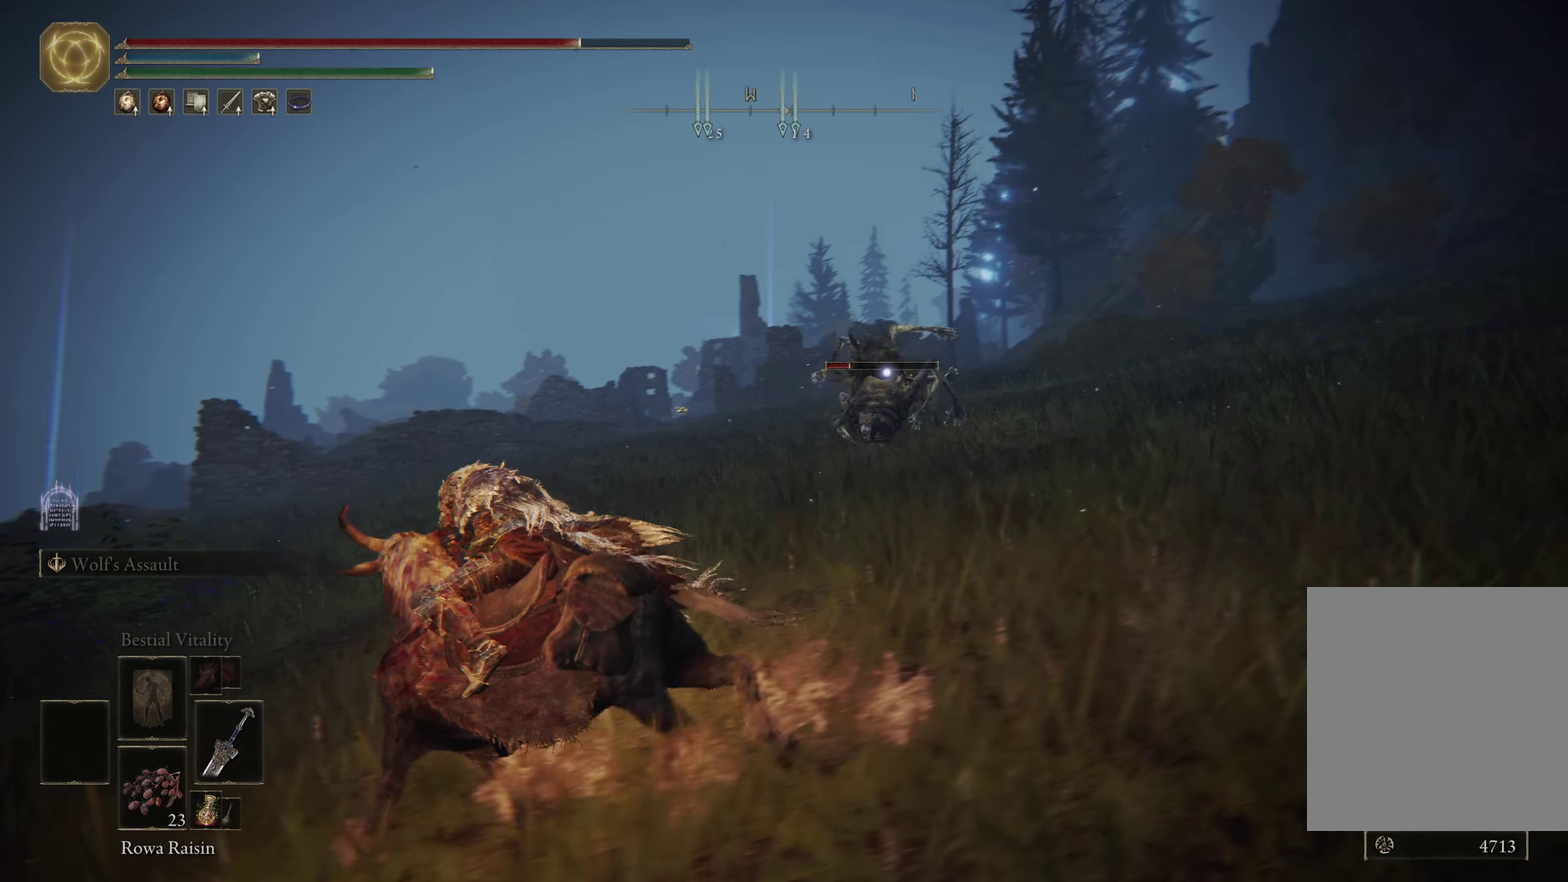
{"dt_ms": 500, "buttons": [], "left_stick": "left", "right_stick": "center", "events": []}